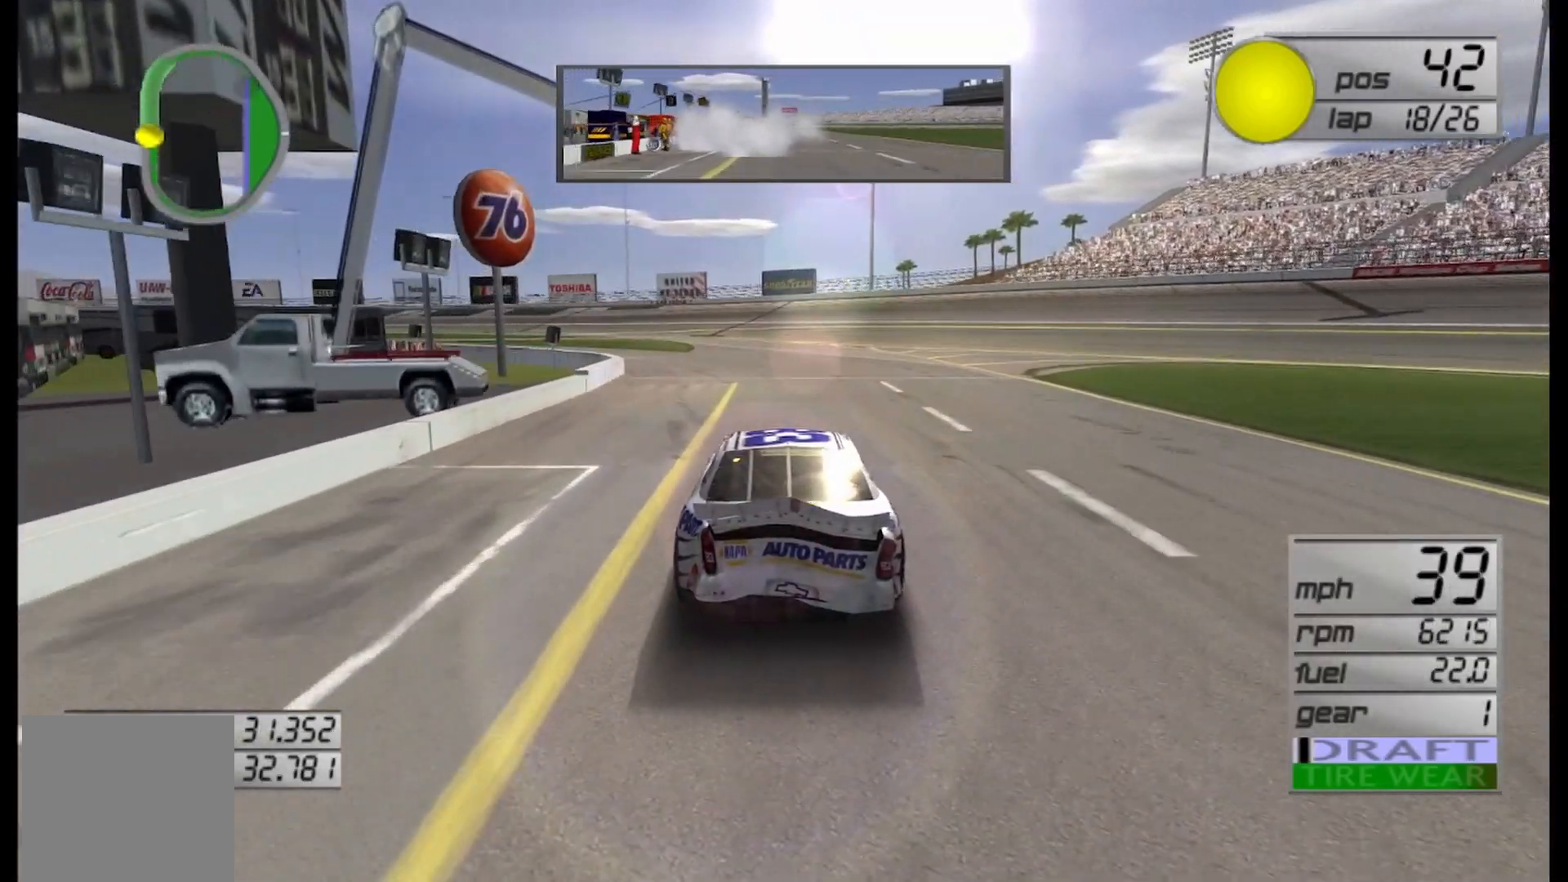
Gameplay with a controller (Xbox layout); each line is a JSON object with the inputs held at the frame after it. "events" lists button and stick changes between this image and that frame as [ms after this image, input, new state], when the widget could be followed in between.
{"buttons": ["R2"], "left_stick": "center", "right_stick": "center", "events": [[333, "R2", "down"]]}
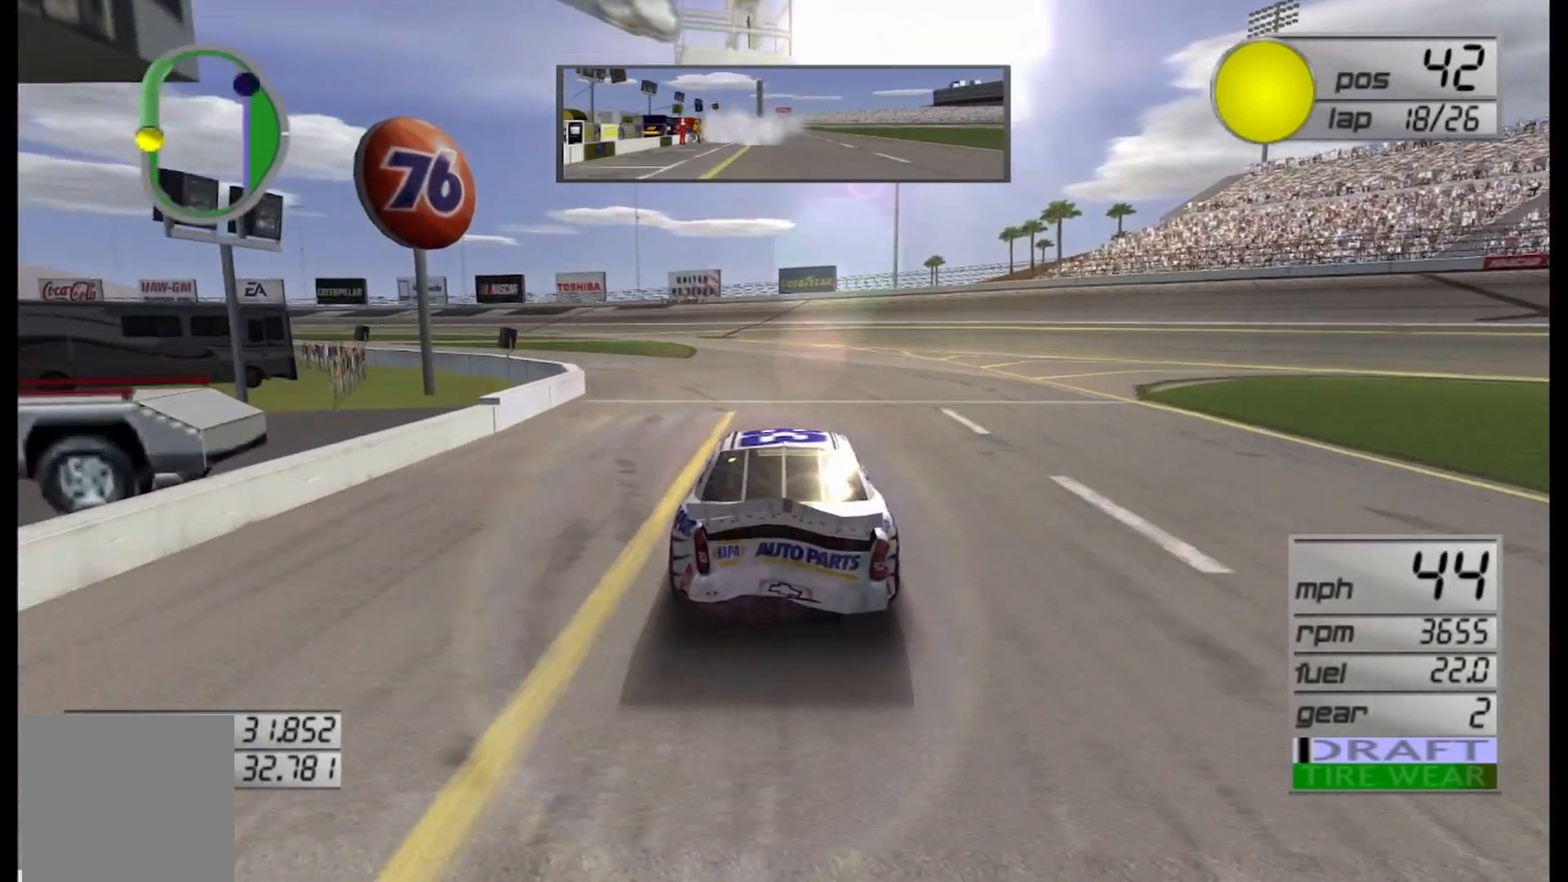
{"buttons": ["R2"], "left_stick": "center", "right_stick": "center", "events": []}
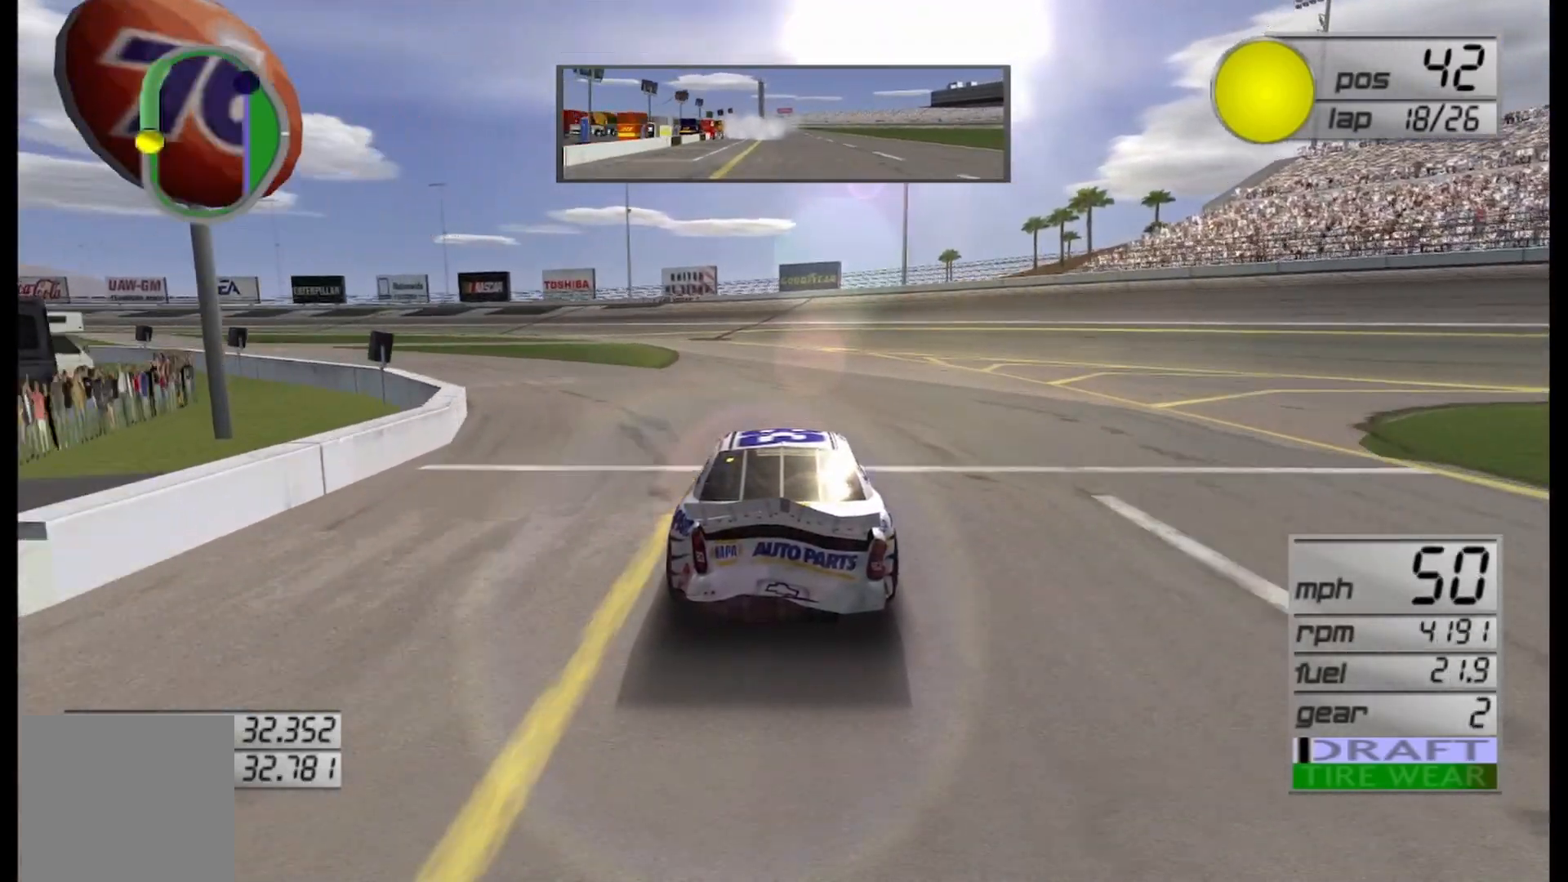
{"buttons": ["R2"], "left_stick": "center", "right_stick": "center", "events": []}
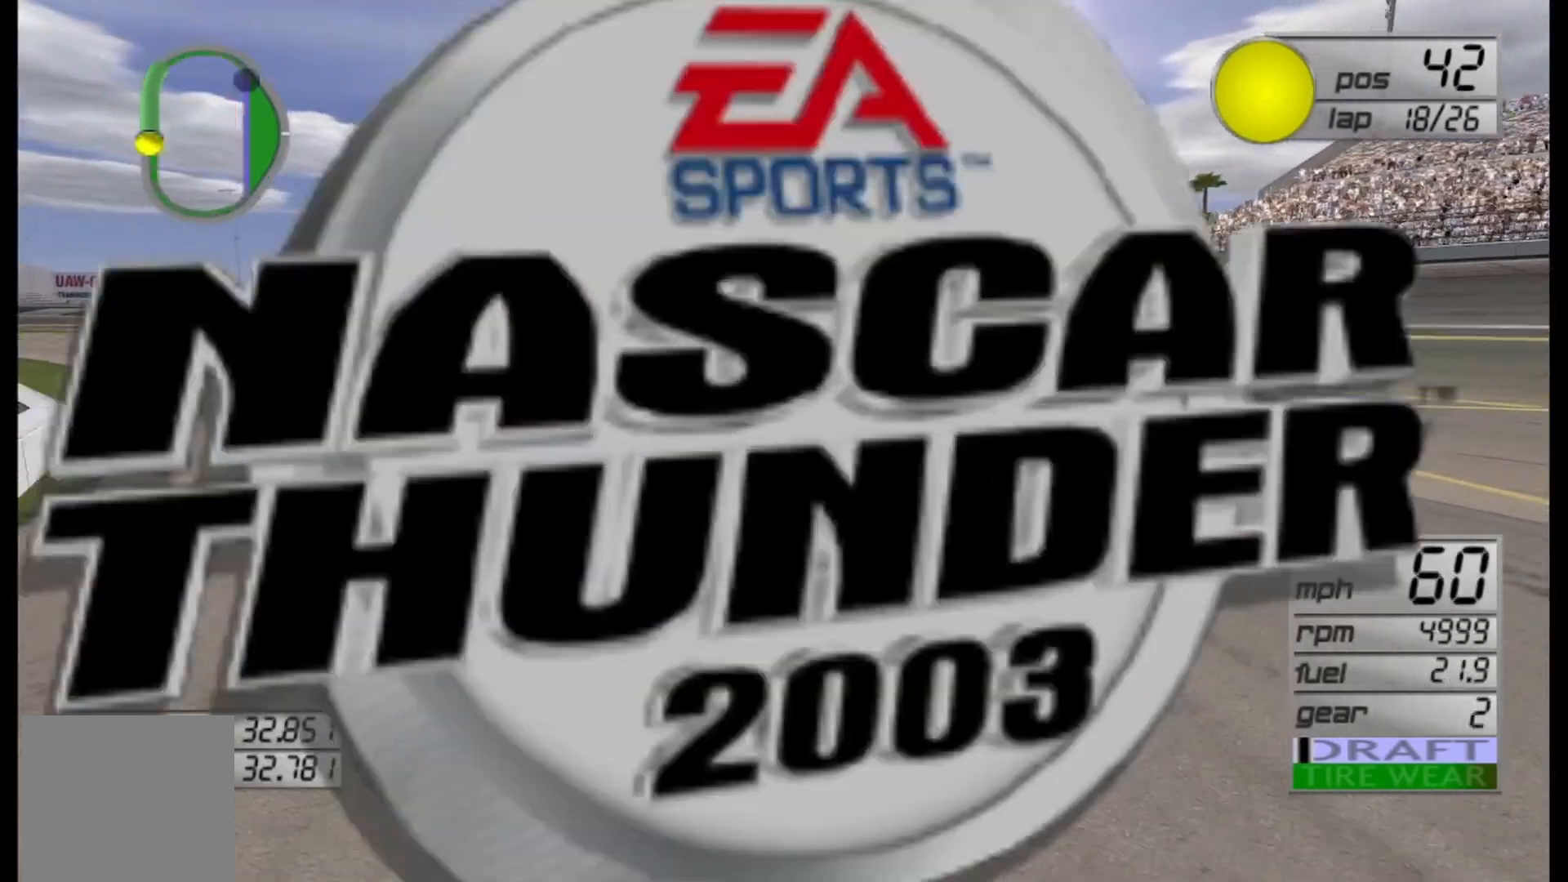
{"buttons": ["R2"], "left_stick": "center", "right_stick": "center", "events": []}
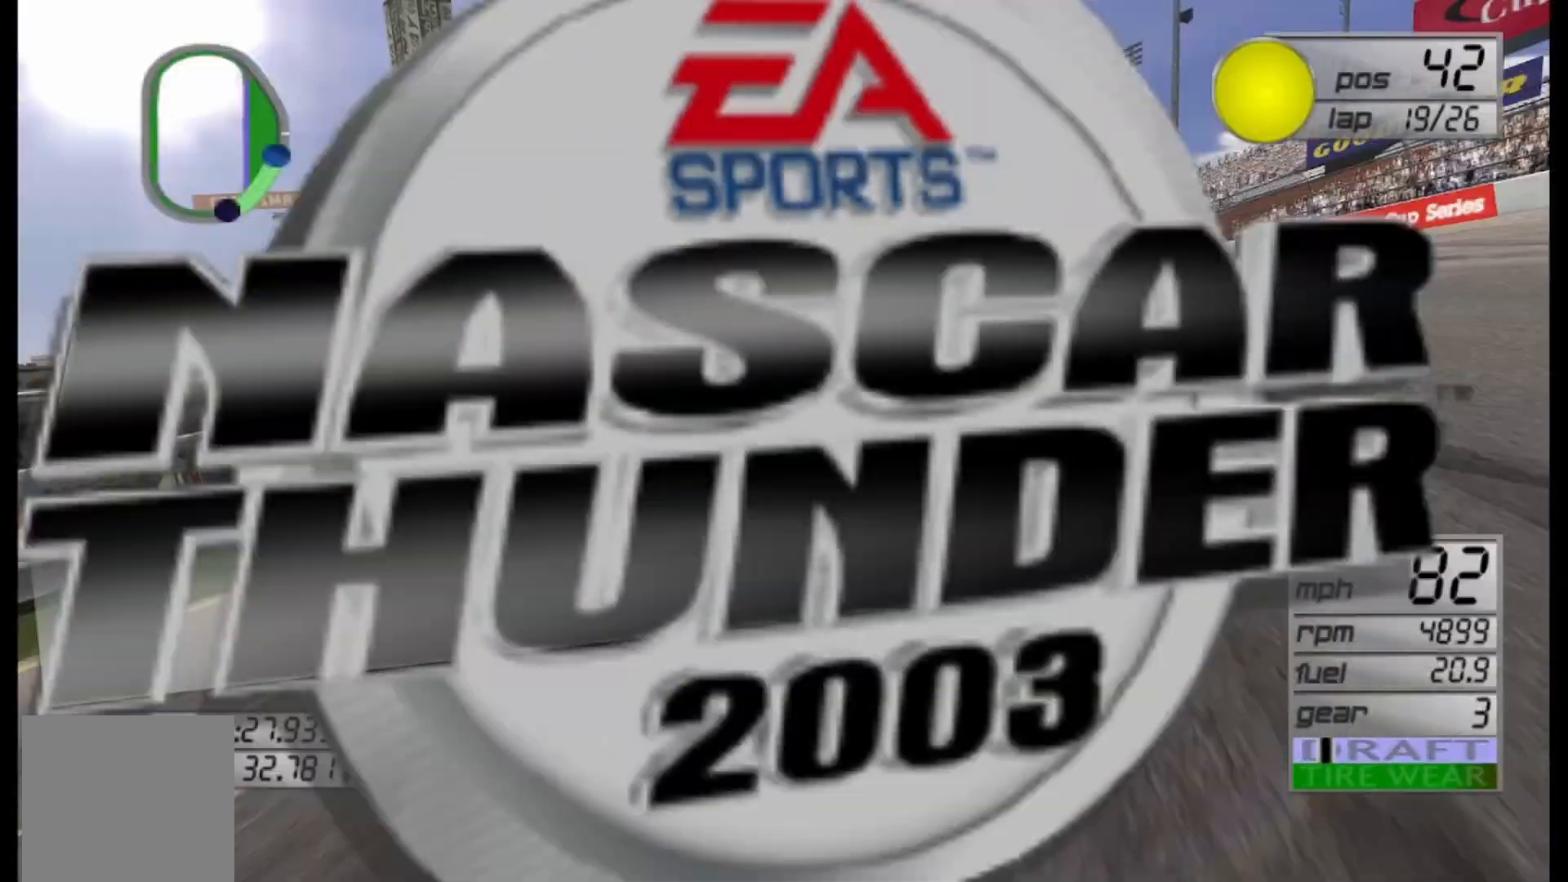
{"buttons": ["R2"], "left_stick": "center", "right_stick": "center", "events": []}
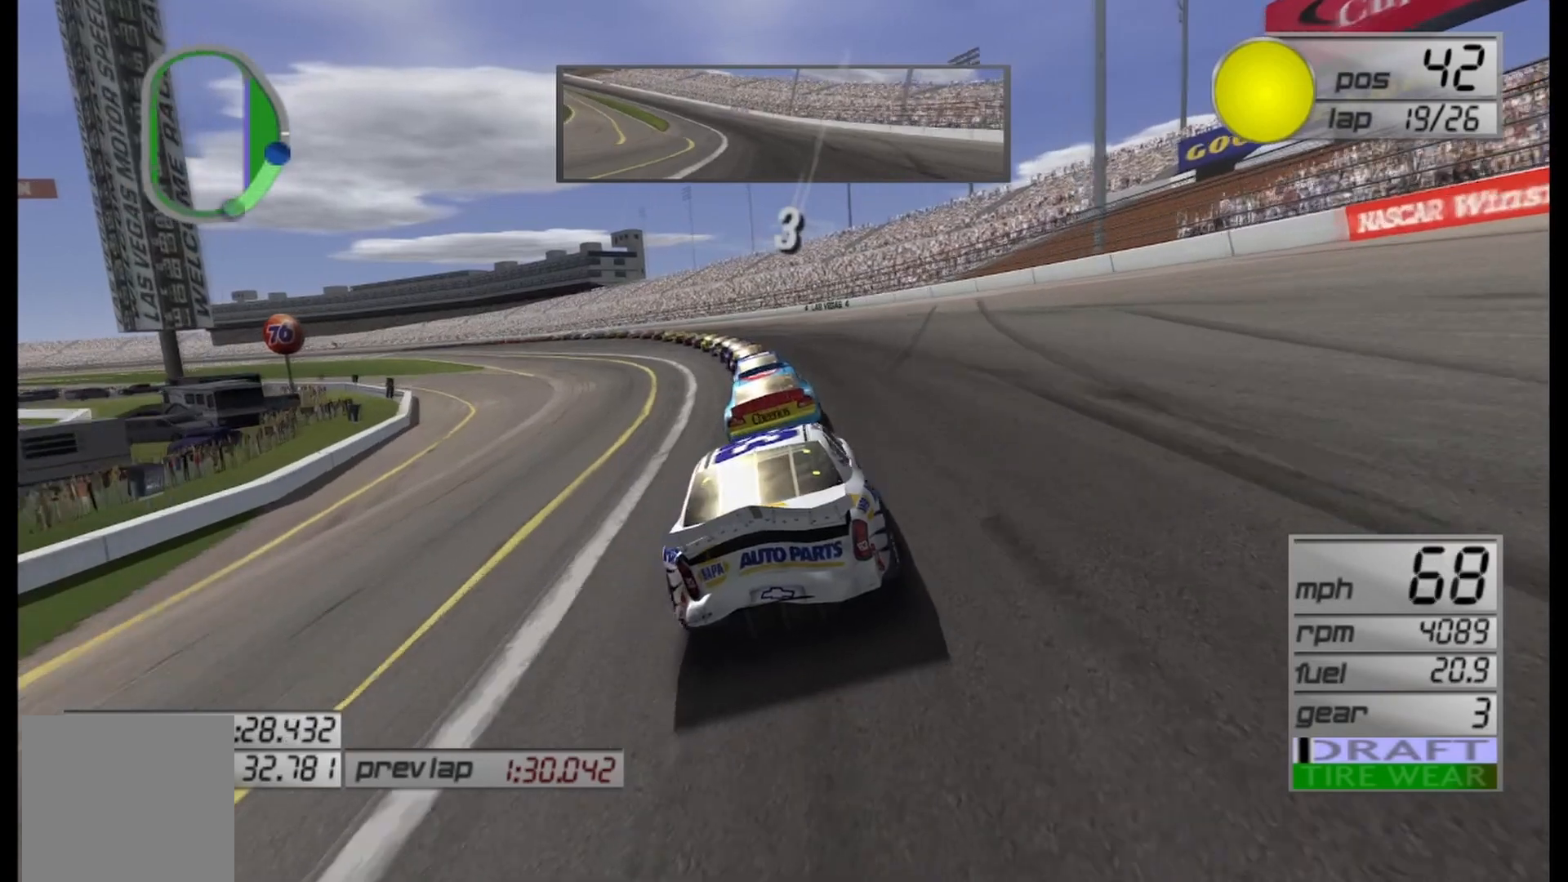
{"buttons": ["R2"], "left_stick": "center", "right_stick": "center", "events": []}
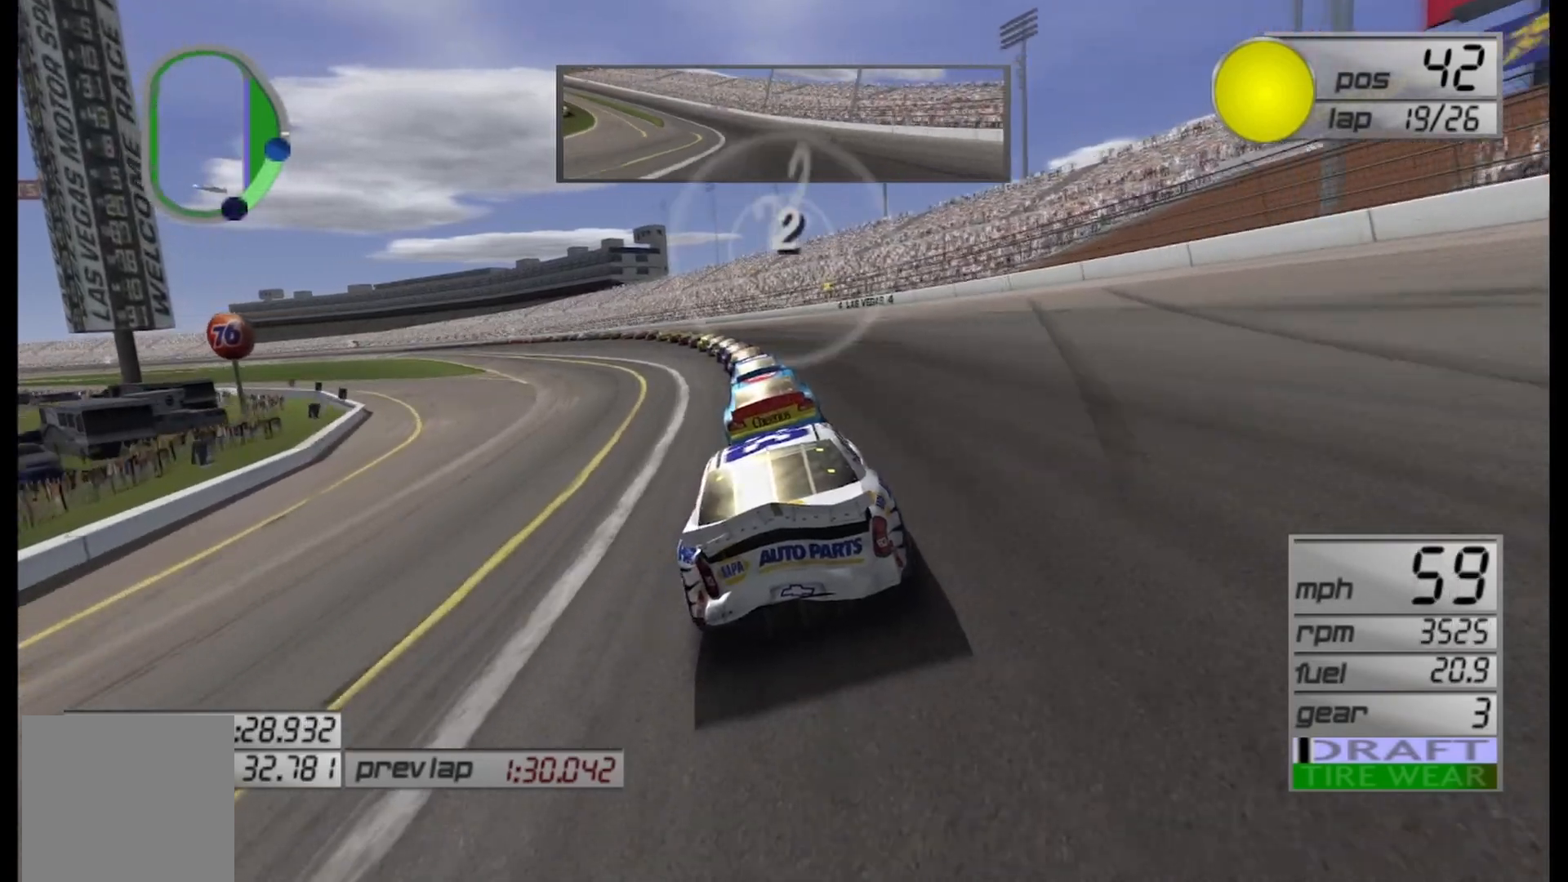
{"buttons": ["R2"], "left_stick": "center", "right_stick": "center", "events": []}
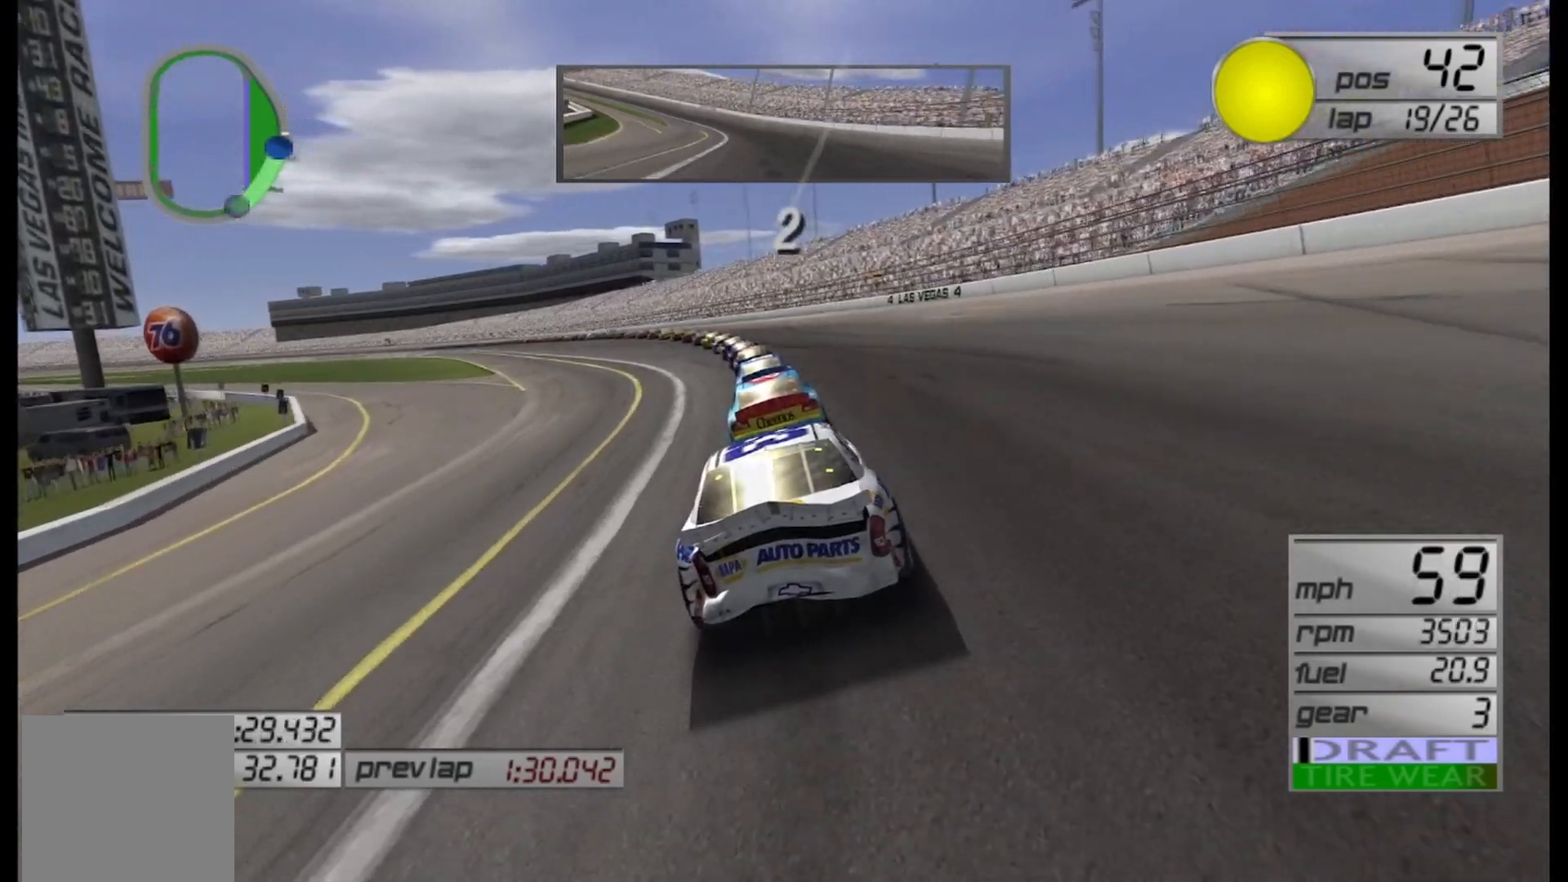
{"buttons": ["R2"], "left_stick": "center", "right_stick": "center", "events": [[333, "left_stick", "left"], [500, "left_stick", "center"]]}
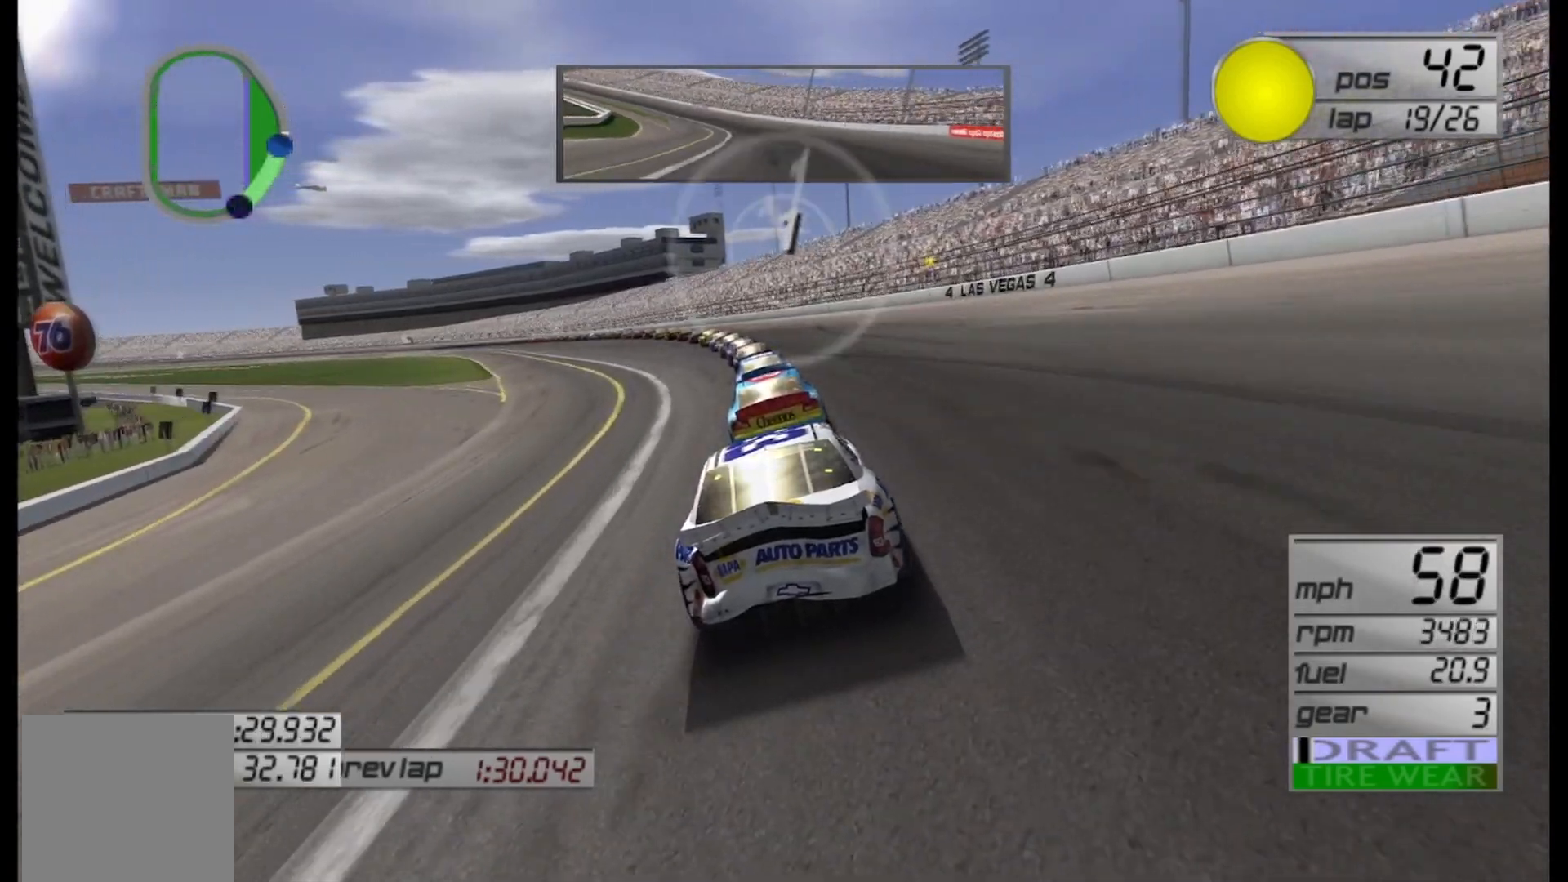
{"buttons": ["R2"], "left_stick": "left", "right_stick": "center", "events": [[83, "left_stick", "left"], [292, "left_stick", "center"], [375, "left_stick", "left"]]}
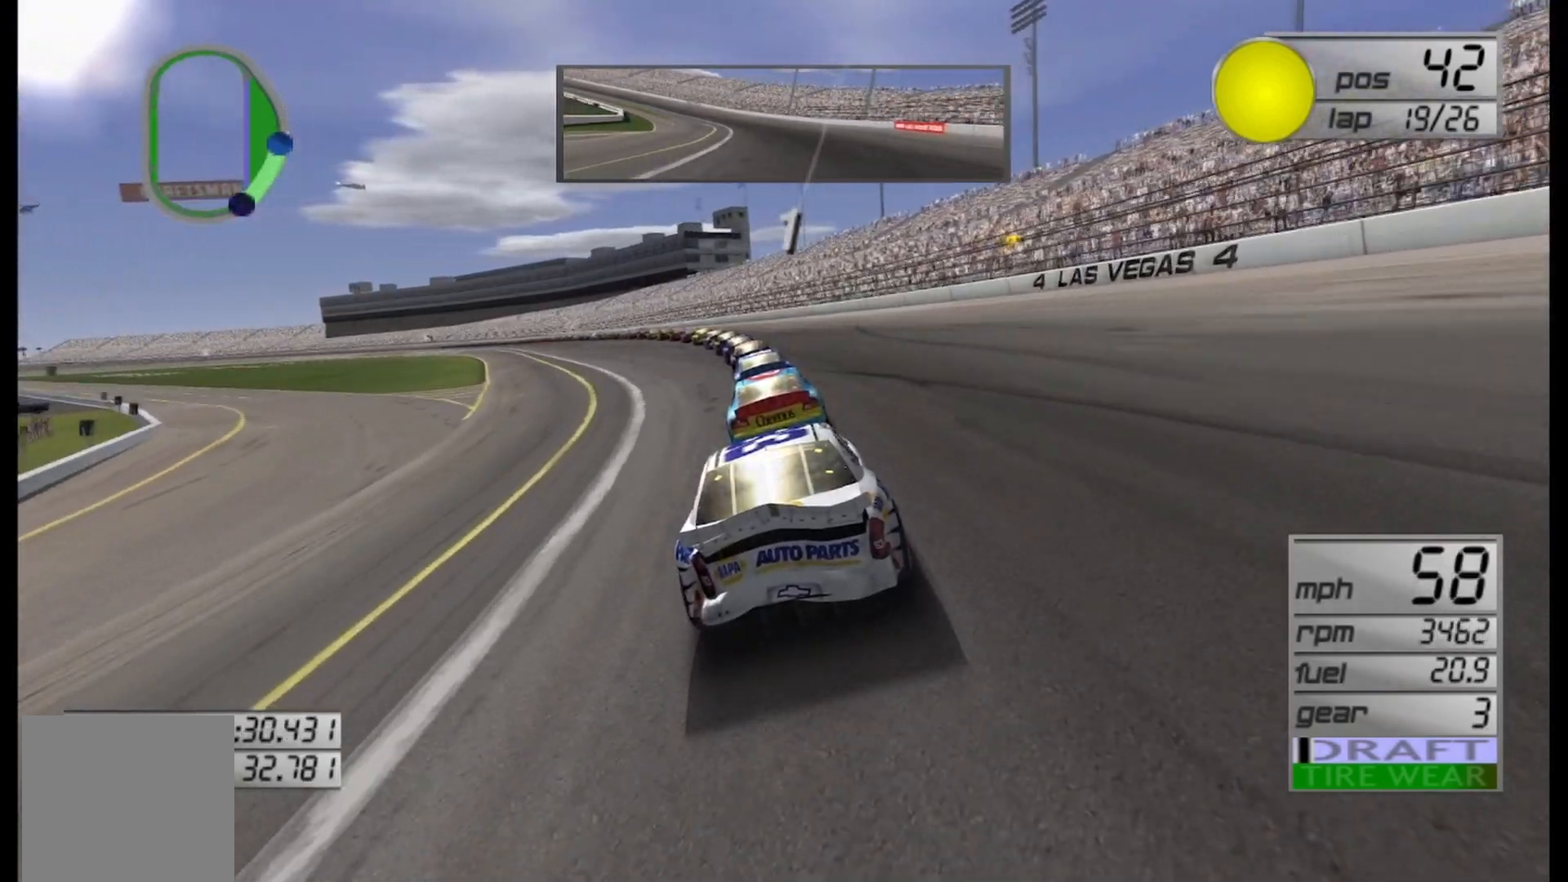
{"buttons": ["R2"], "left_stick": "left", "right_stick": "center", "events": [[42, "left_stick", "center"], [167, "left_stick", "left"], [333, "left_stick", "center"], [417, "left_stick", "left"]]}
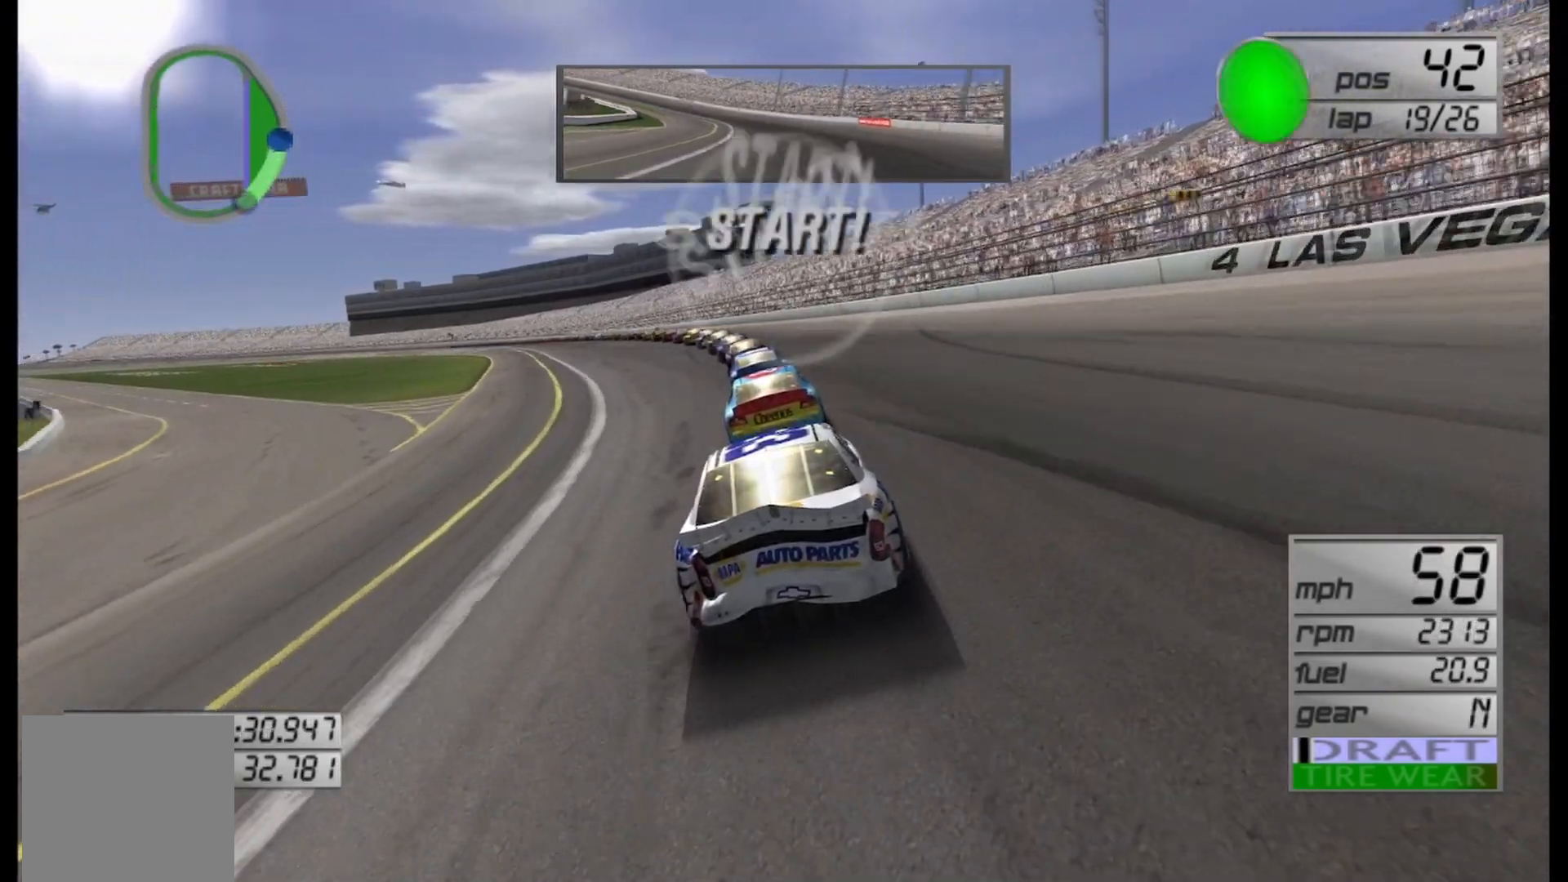
{"buttons": ["R2"], "left_stick": "center", "right_stick": "center", "events": [[83, "left_stick", "center"], [167, "left_stick", "left"], [375, "left_stick", "center"]]}
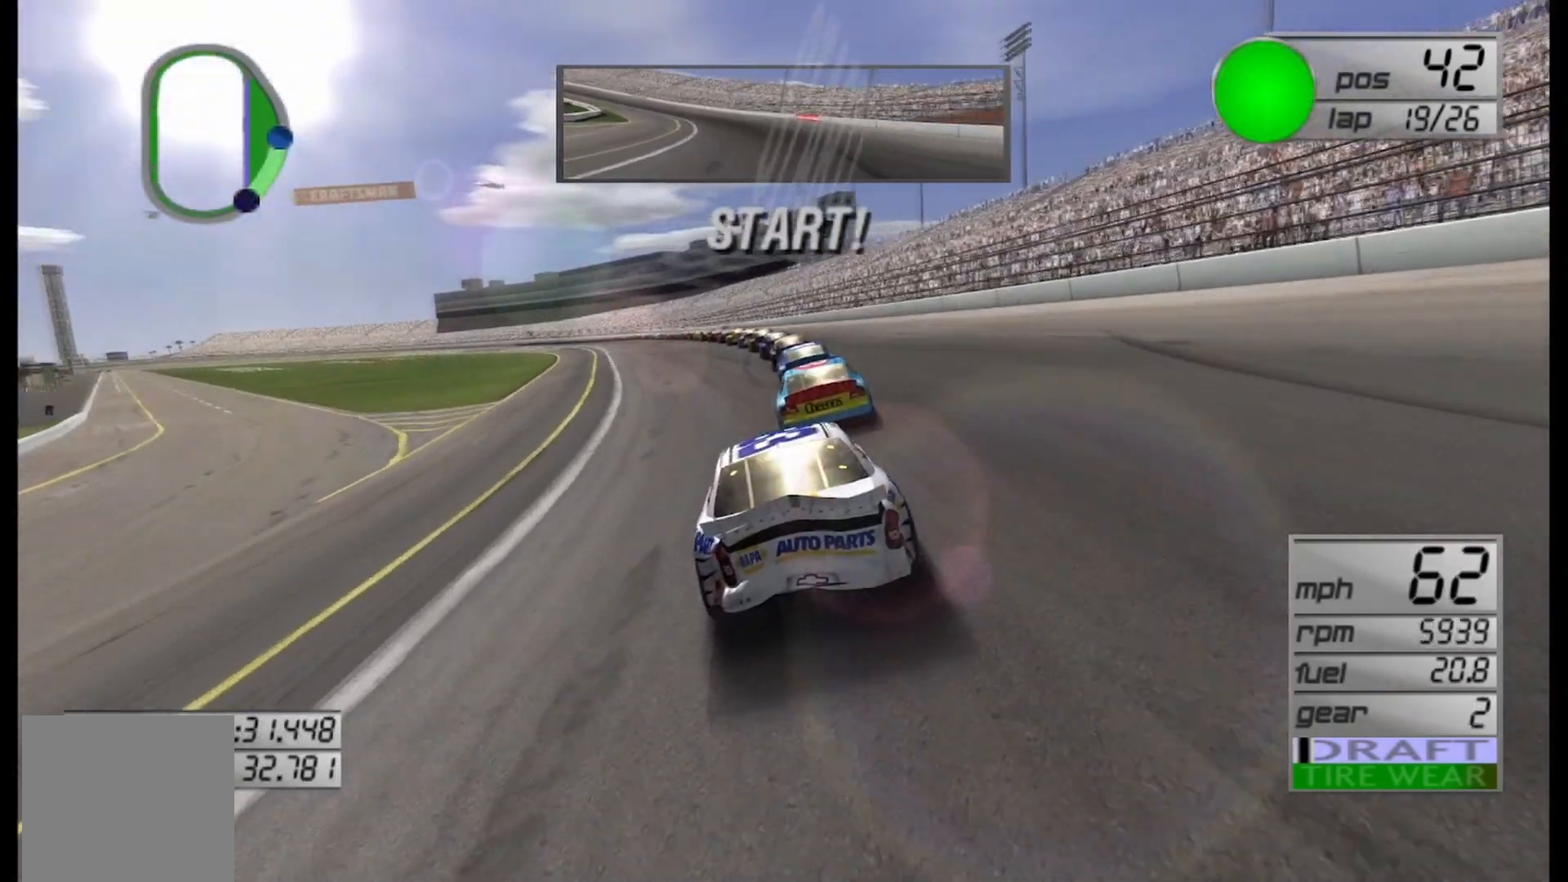
{"buttons": ["R2"], "left_stick": "left", "right_stick": "center", "events": [[458, "left_stick", "left"]]}
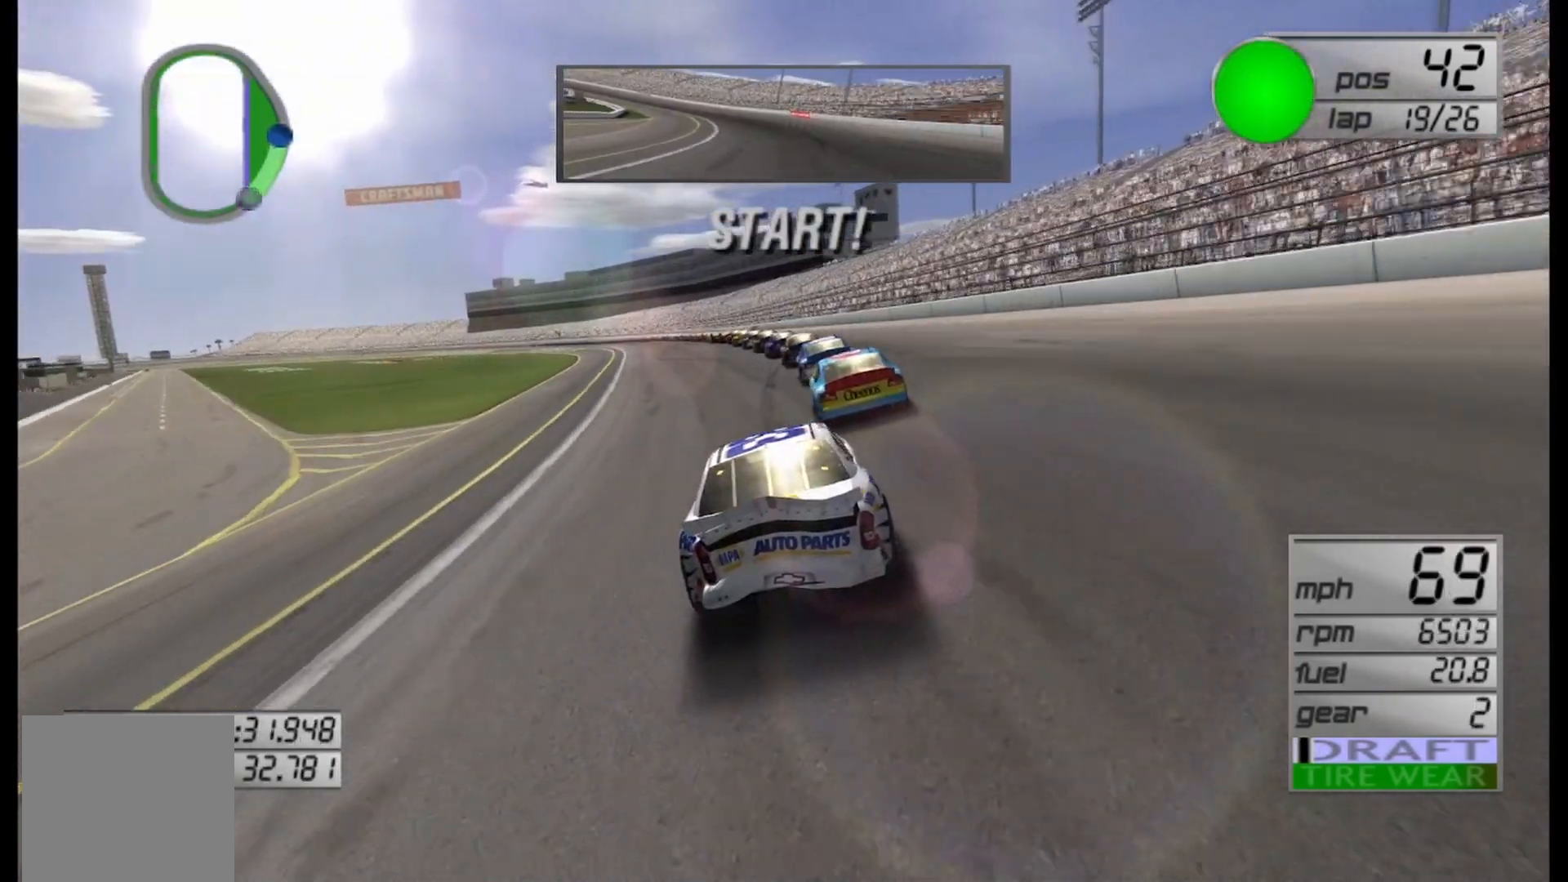
{"buttons": ["R2"], "left_stick": "center", "right_stick": "center", "events": [[125, "left_stick", "center"]]}
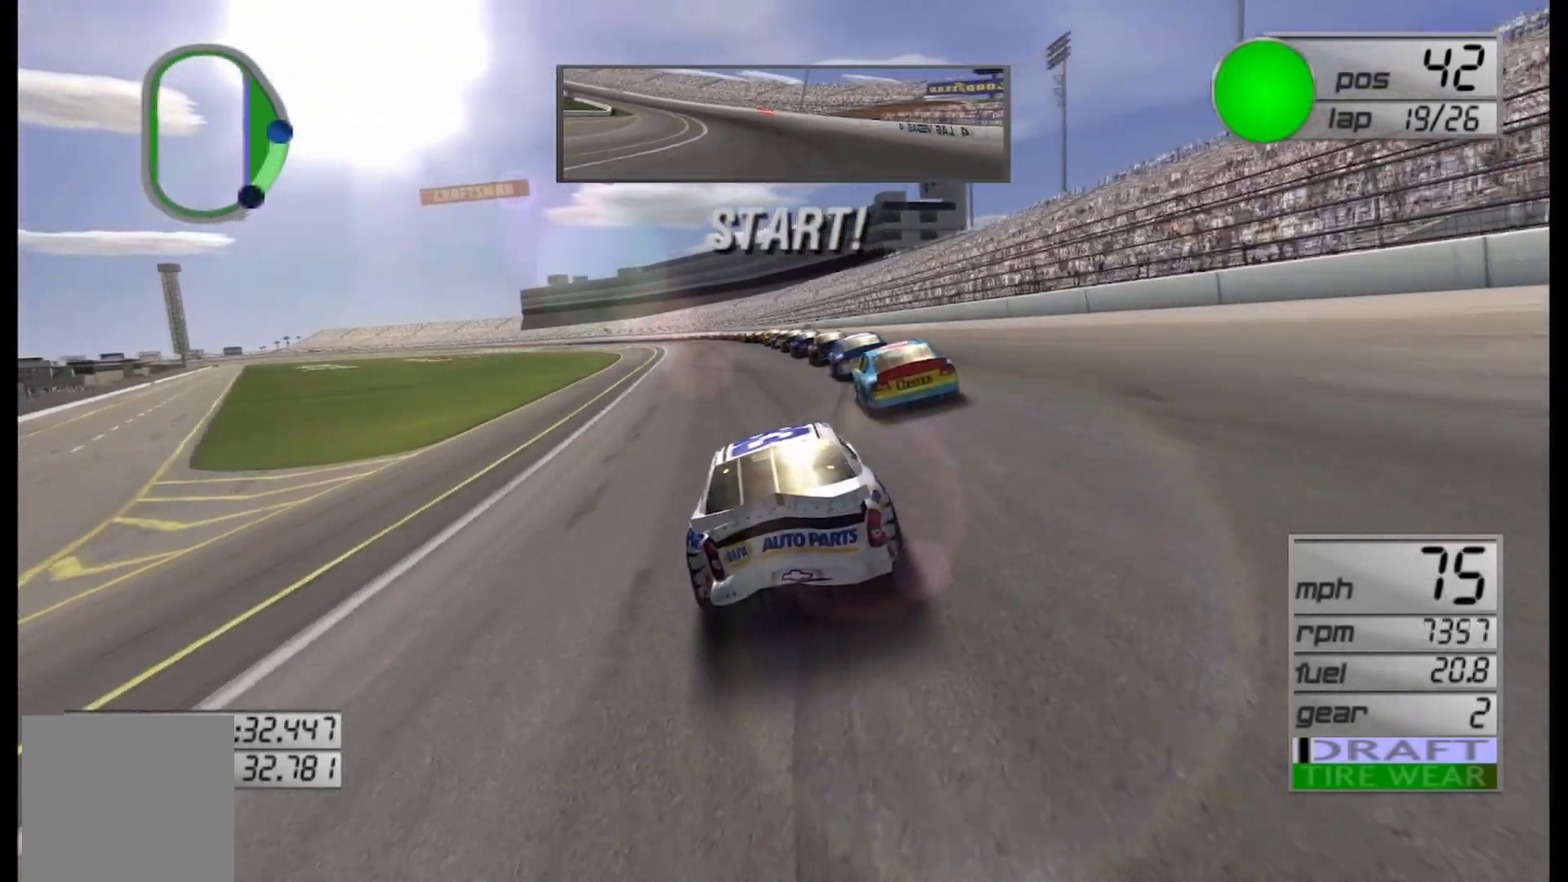
{"buttons": ["R2"], "left_stick": "left", "right_stick": "center", "events": [[208, "left_stick", "left"], [333, "left_stick", "center"], [500, "left_stick", "left"]]}
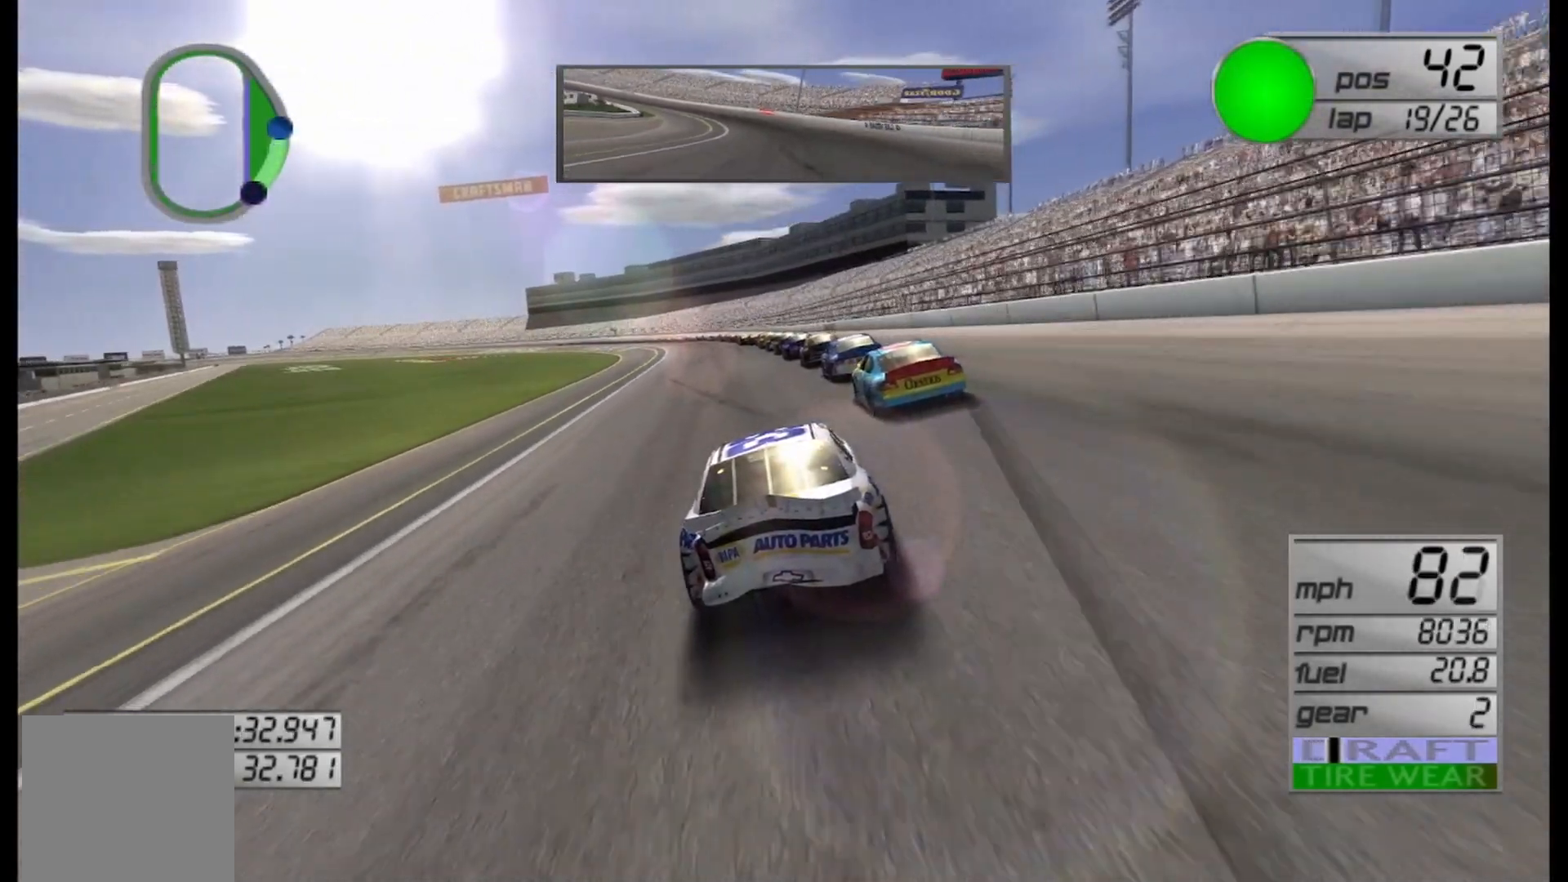
{"buttons": ["R2"], "left_stick": "left", "right_stick": "center", "events": [[83, "left_stick", "center"], [500, "left_stick", "left"]]}
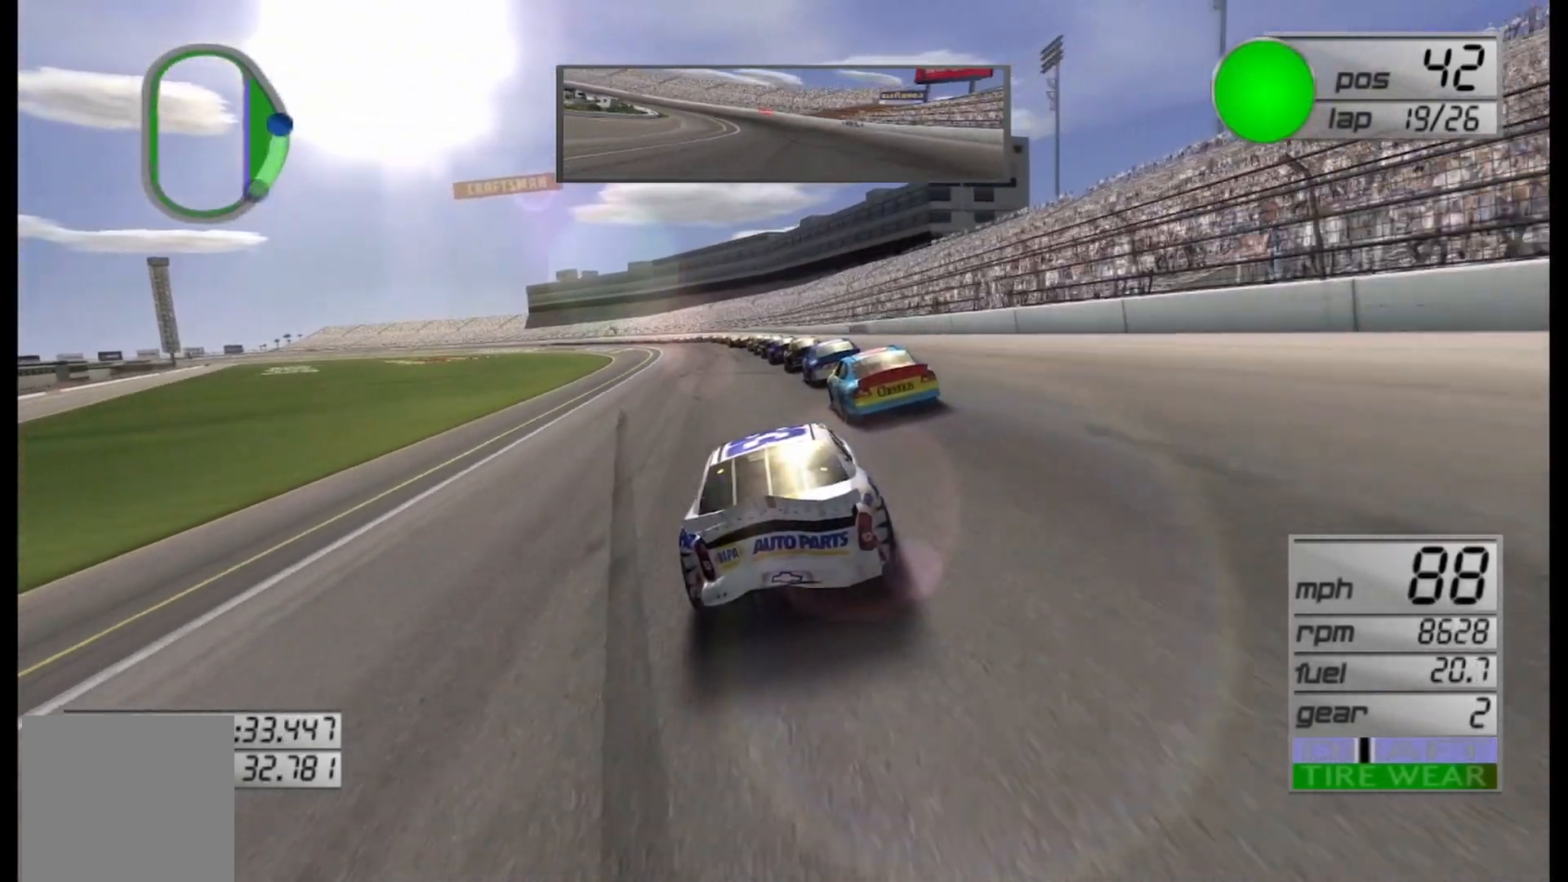
{"buttons": ["R2"], "left_stick": "center", "right_stick": "center", "events": [[167, "left_stick", "center"], [292, "left_stick", "left"], [458, "left_stick", "center"]]}
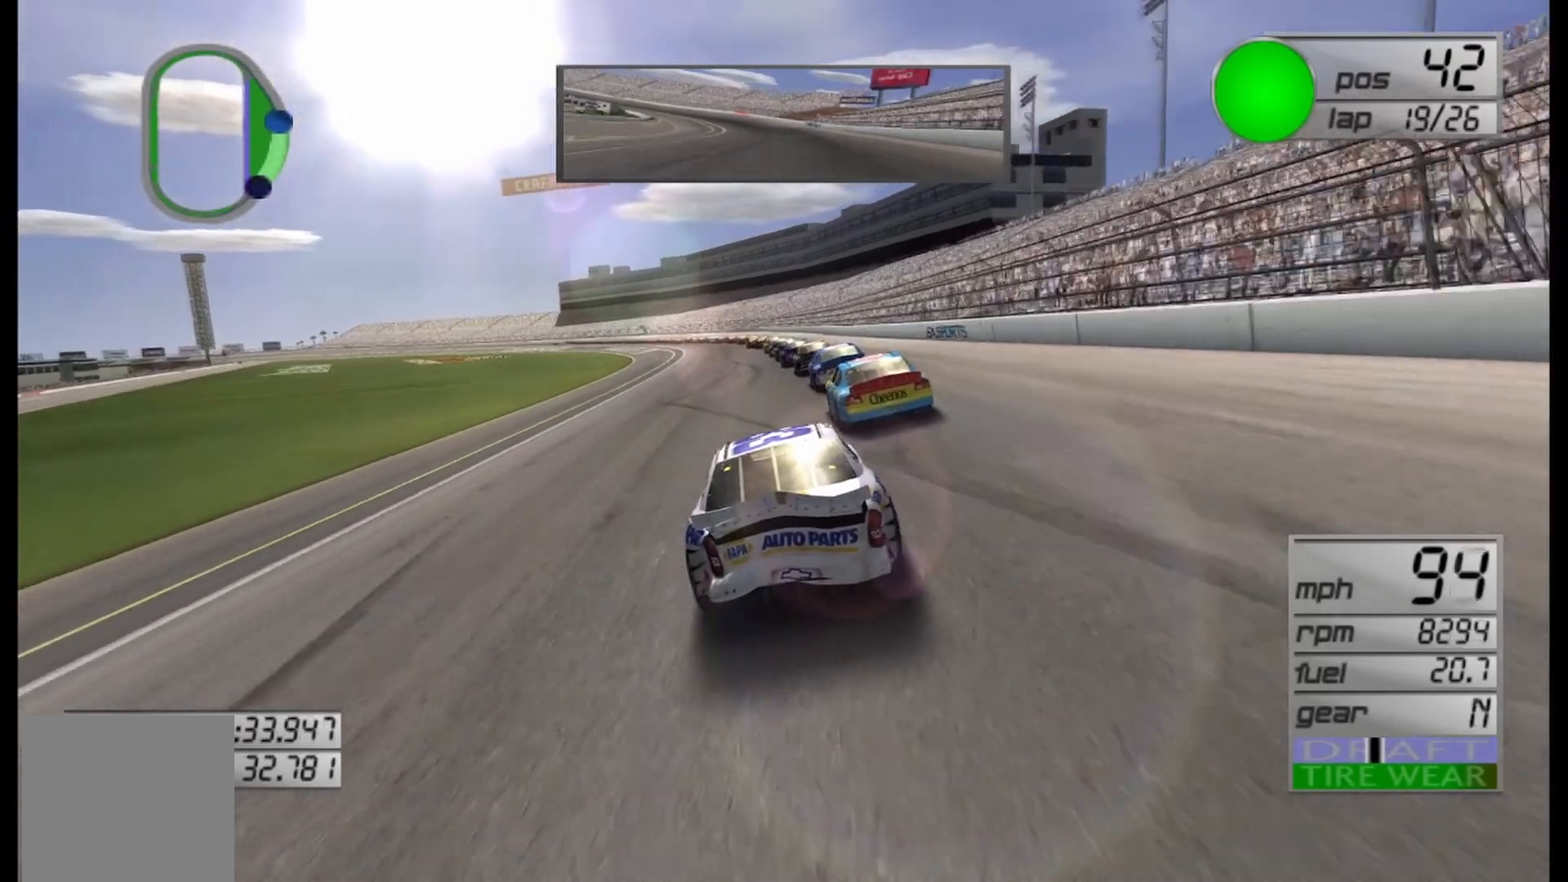
{"buttons": ["R2"], "left_stick": "center", "right_stick": "center", "events": []}
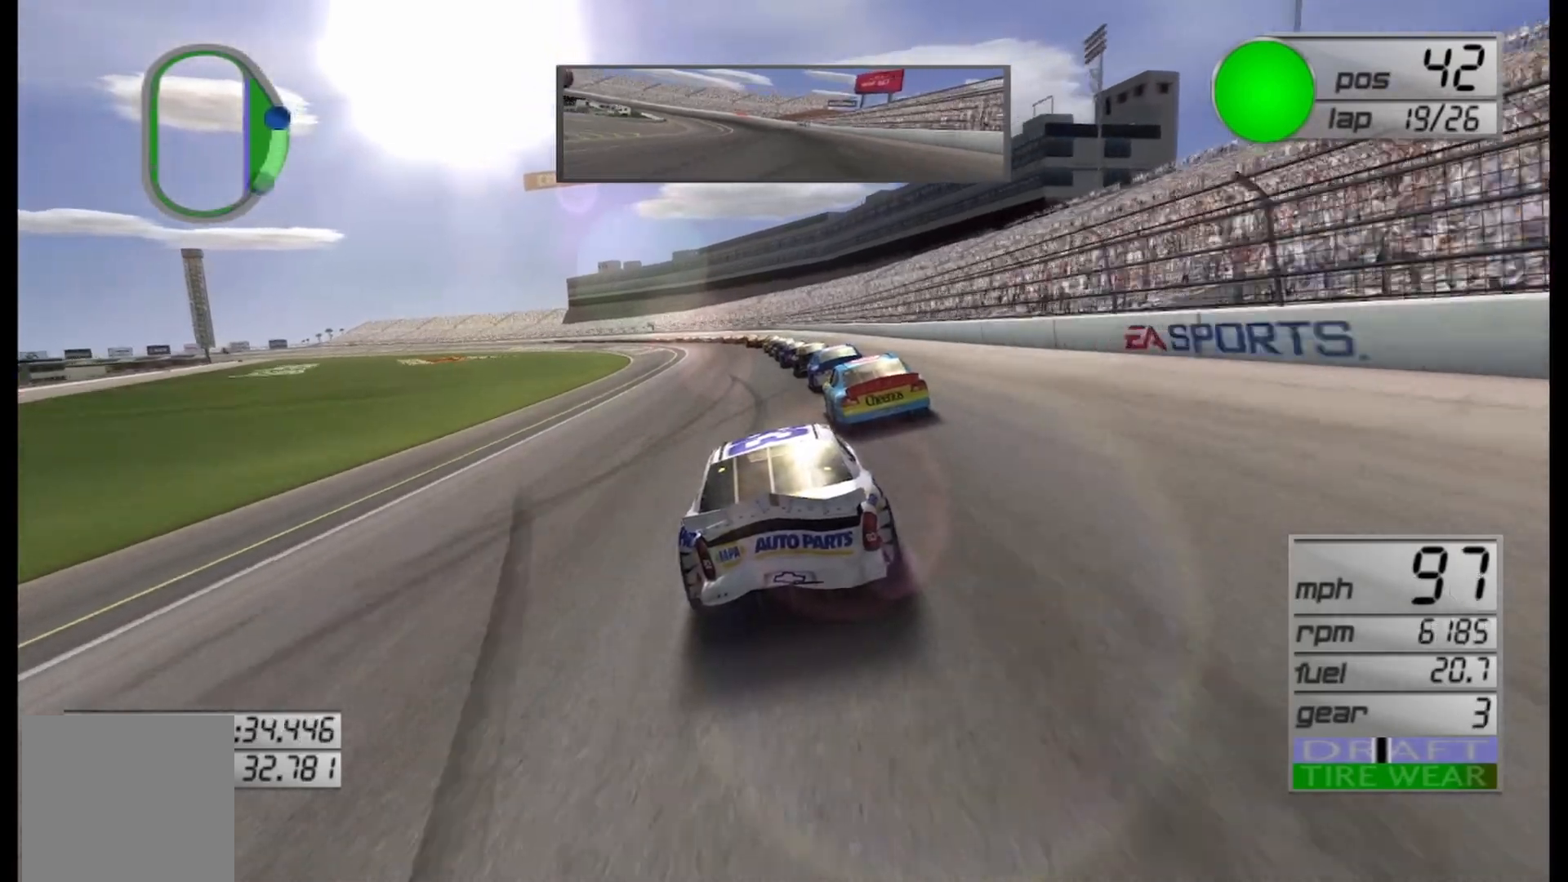
{"buttons": ["R2"], "left_stick": "center", "right_stick": "center", "events": []}
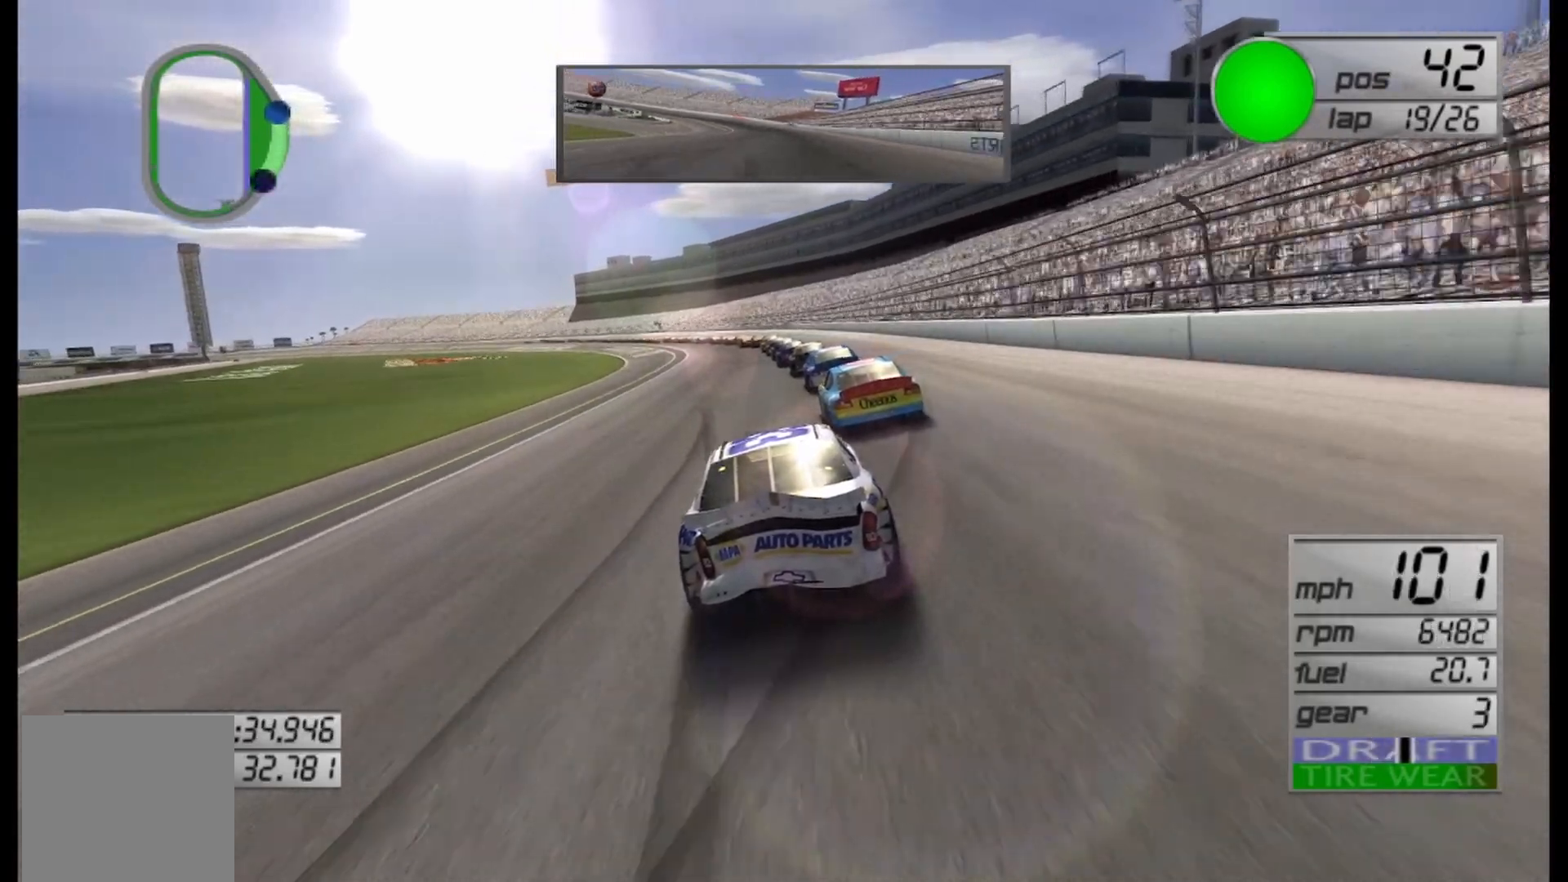
{"buttons": ["R2"], "left_stick": "center", "right_stick": "center", "events": []}
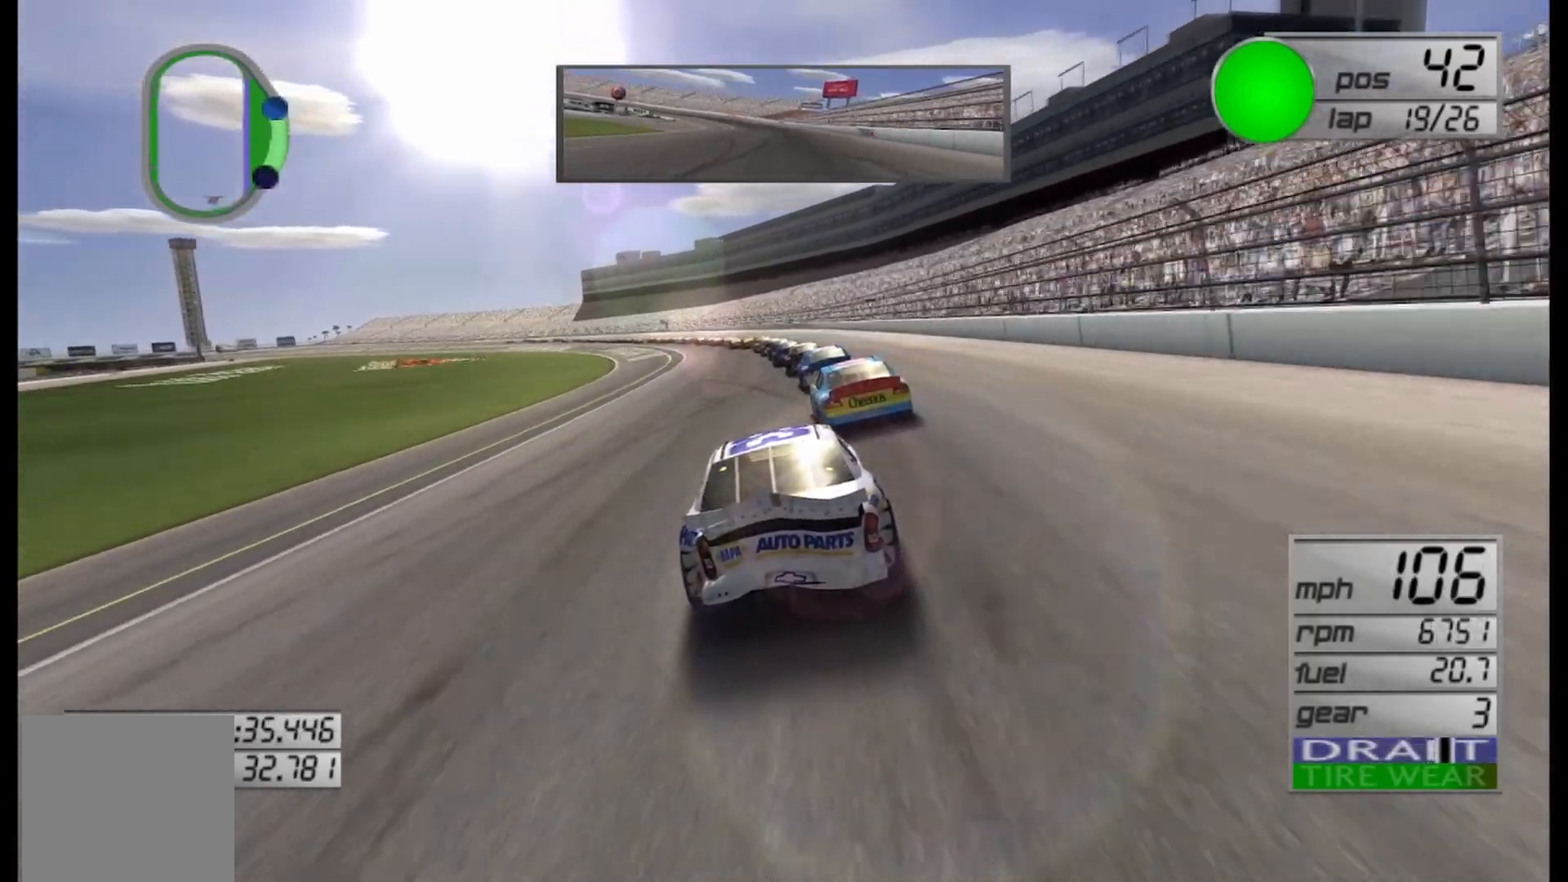
{"buttons": ["R2"], "left_stick": "left", "right_stick": "center", "events": [[500, "left_stick", "left"]]}
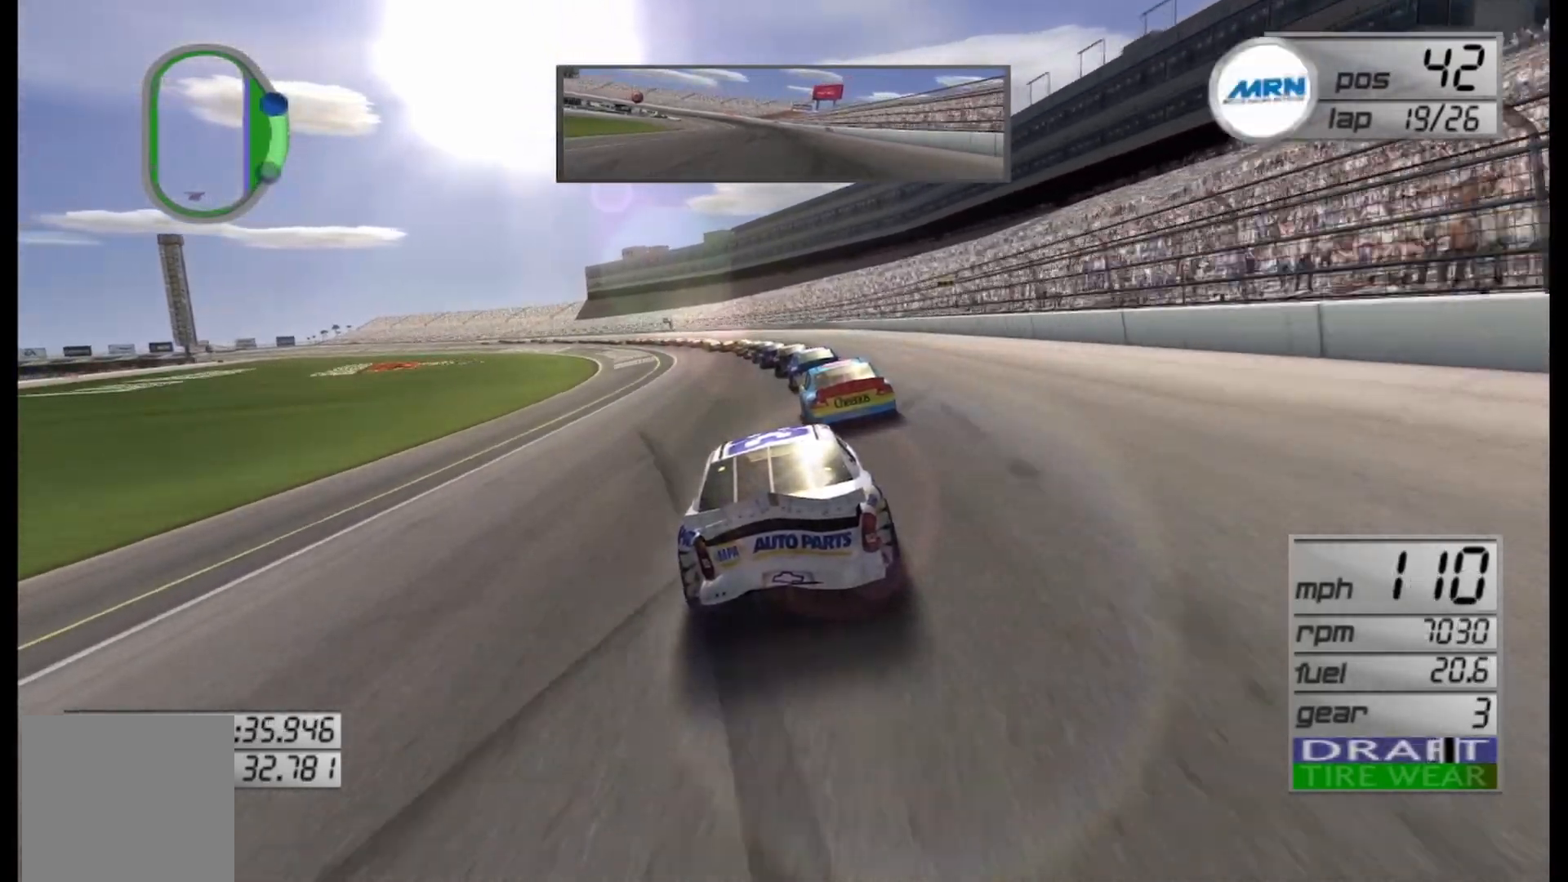
{"buttons": ["R2"], "left_stick": "left", "right_stick": "center", "events": [[167, "left_stick", "center"], [500, "left_stick", "left"]]}
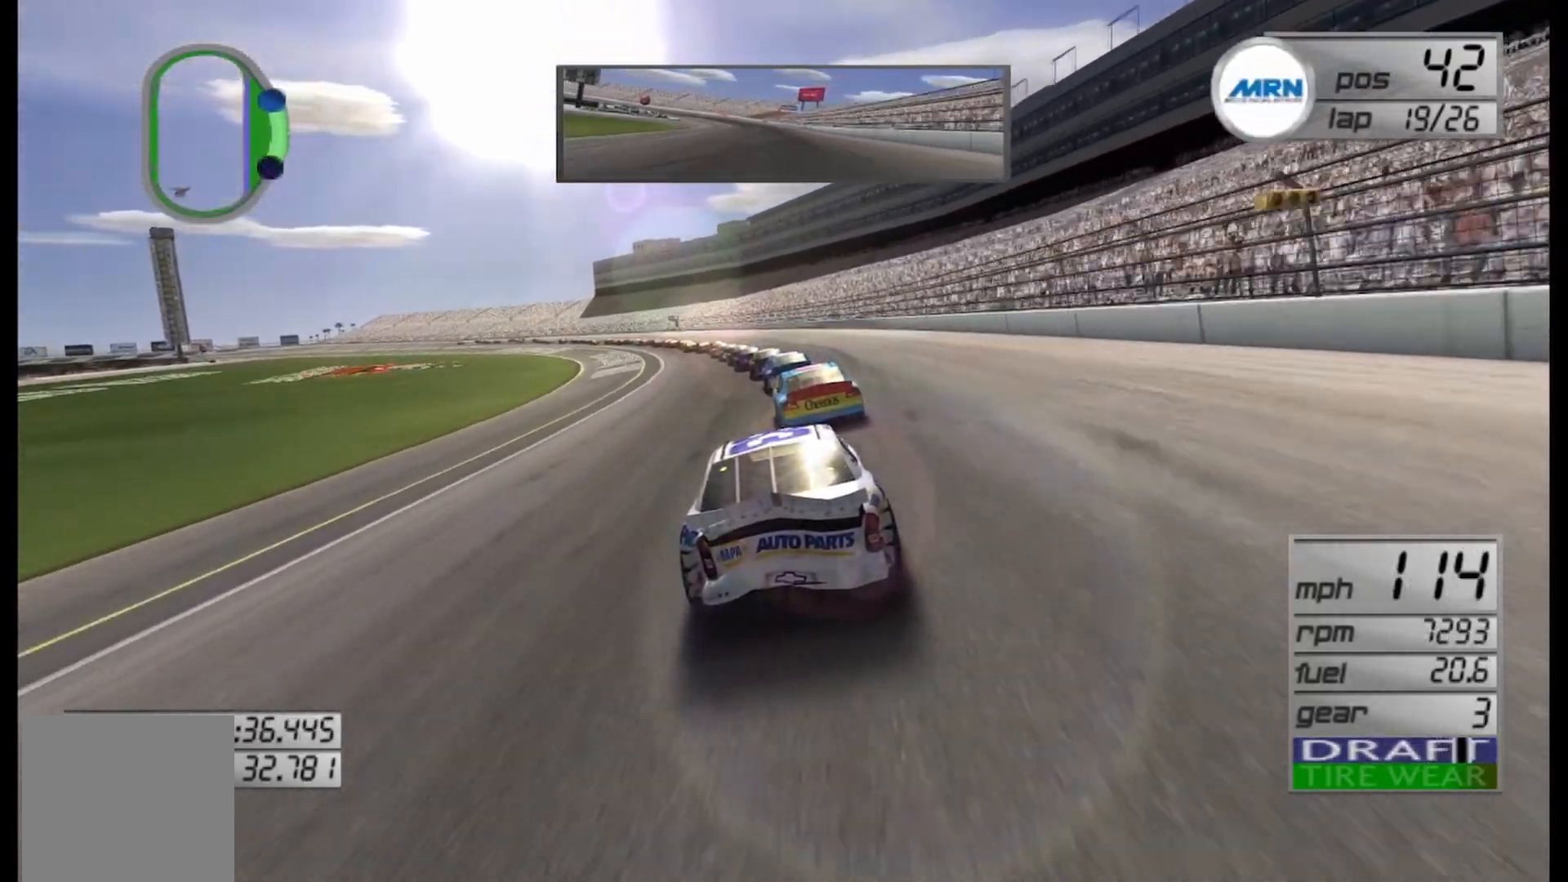
{"buttons": ["R2"], "left_stick": "left", "right_stick": "center", "events": [[167, "left_stick", "center"], [292, "left_stick", "left"]]}
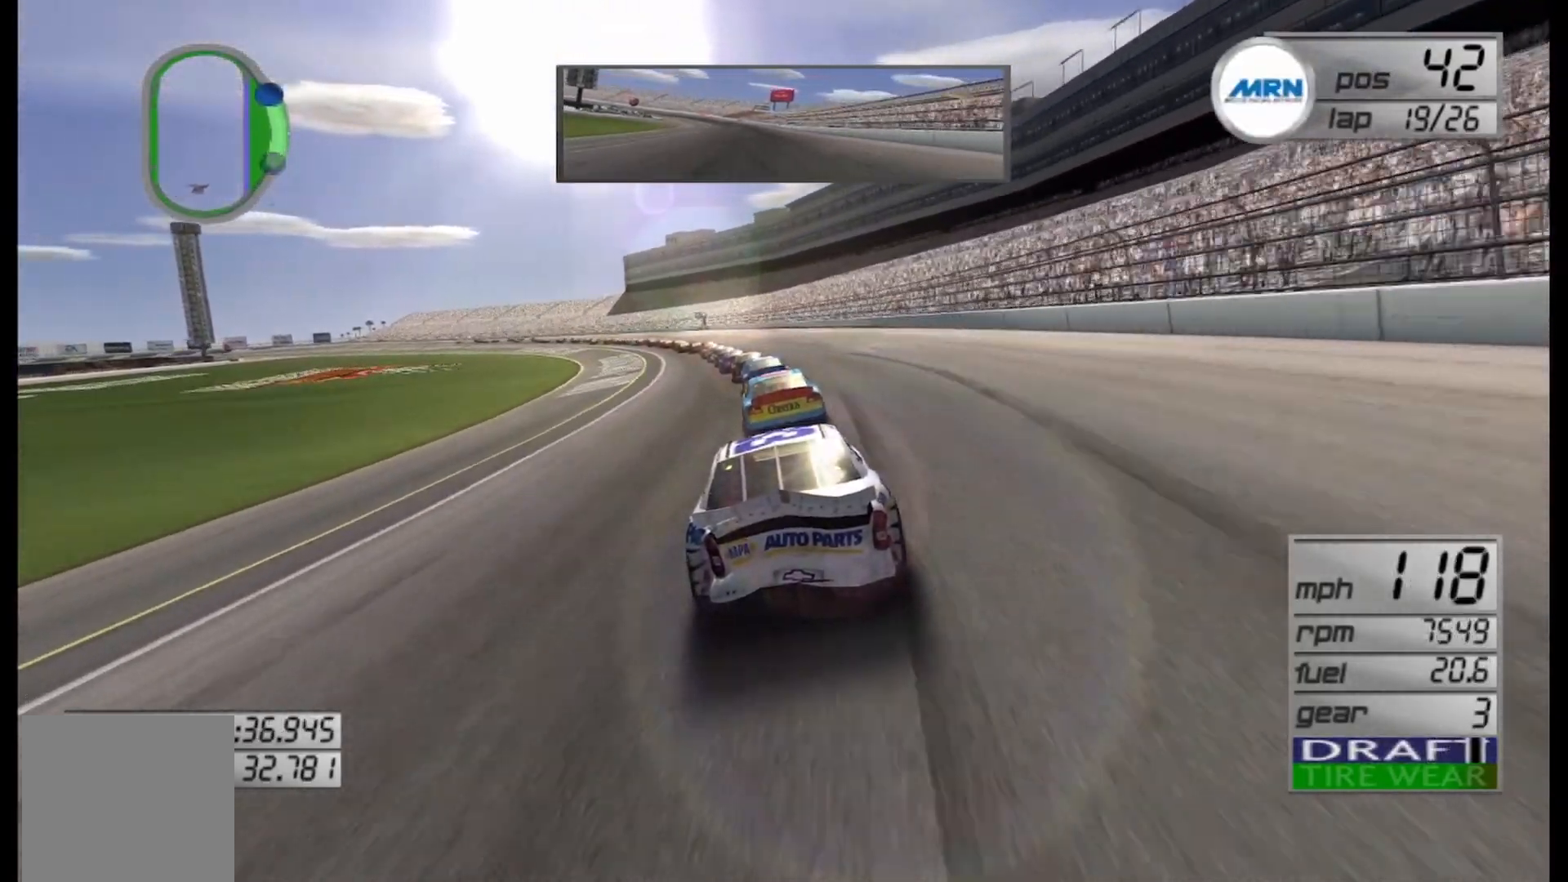
{"buttons": ["R2"], "left_stick": "center", "right_stick": "center", "events": [[167, "left_stick", "center"]]}
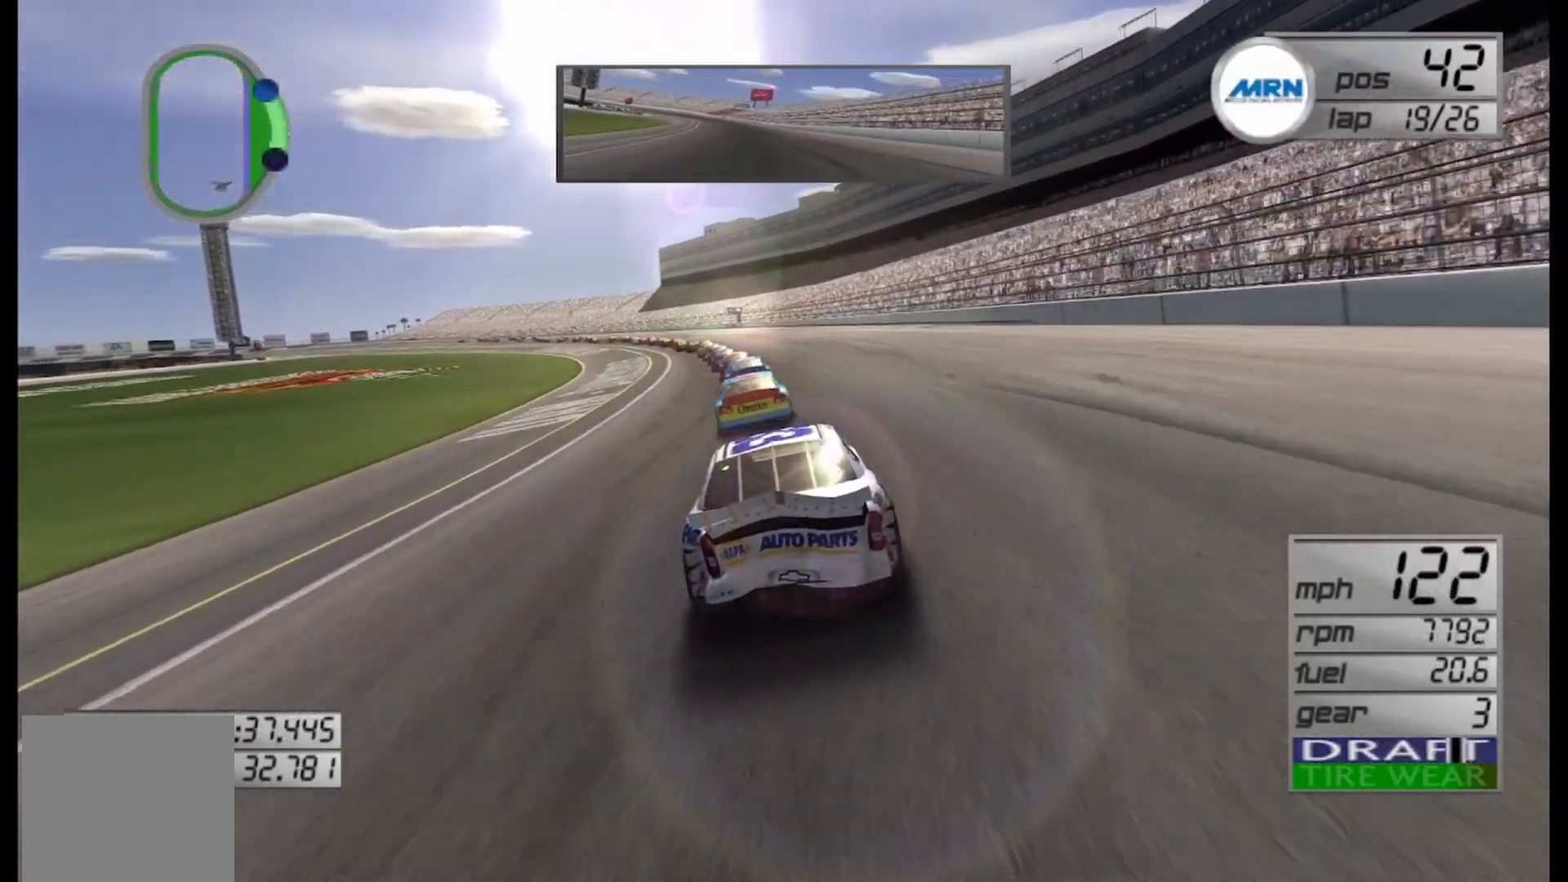
{"buttons": ["R2"], "left_stick": "left", "right_stick": "center", "events": [[83, "left_stick", "left"]]}
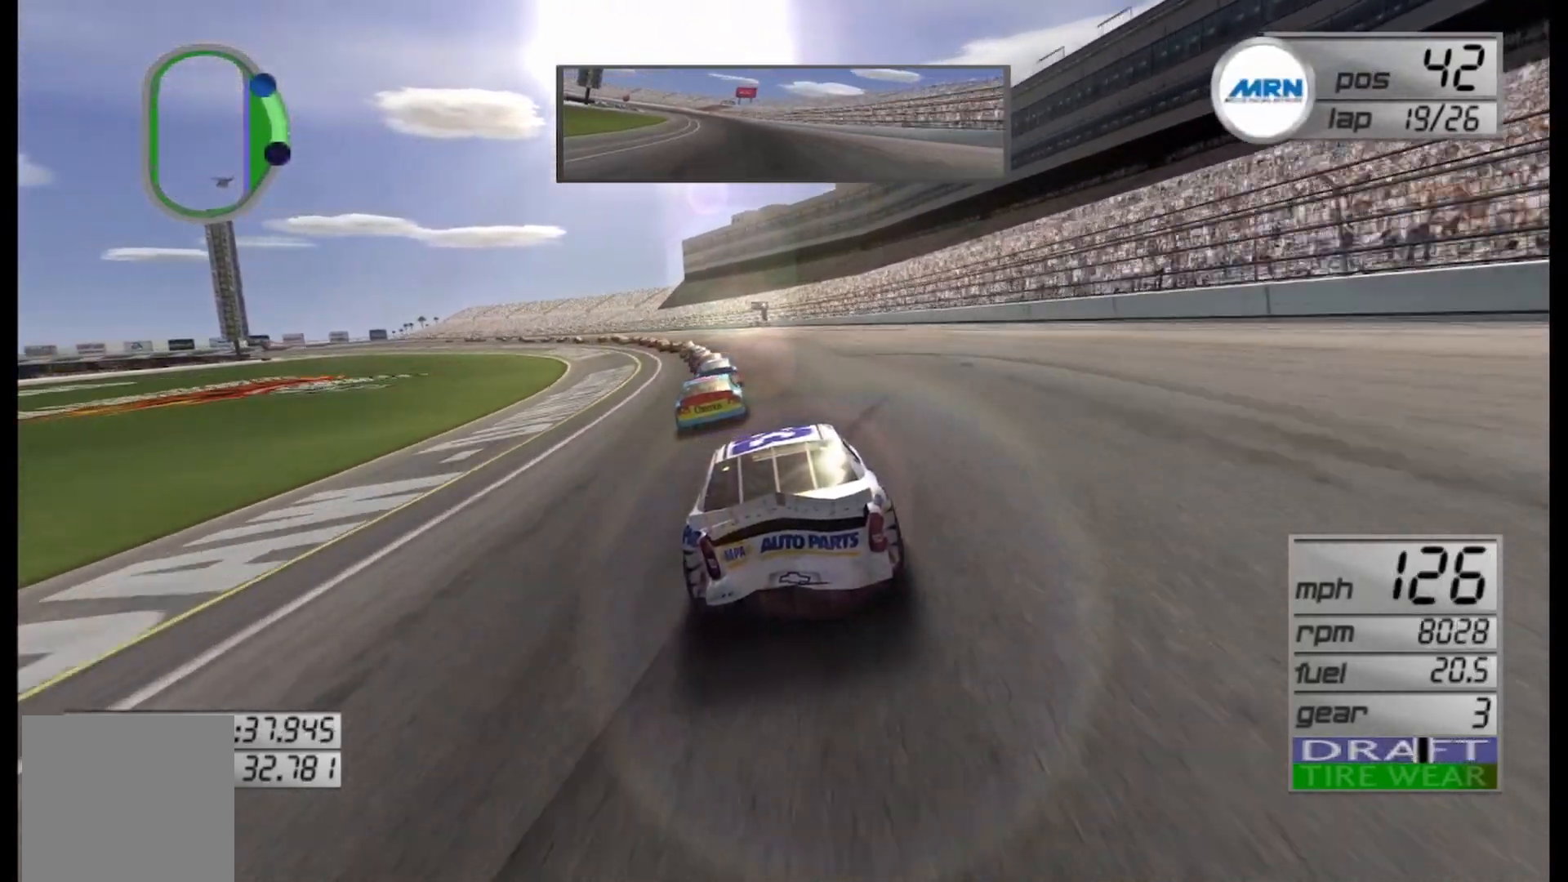
{"buttons": ["R2"], "left_stick": "left", "right_stick": "center", "events": []}
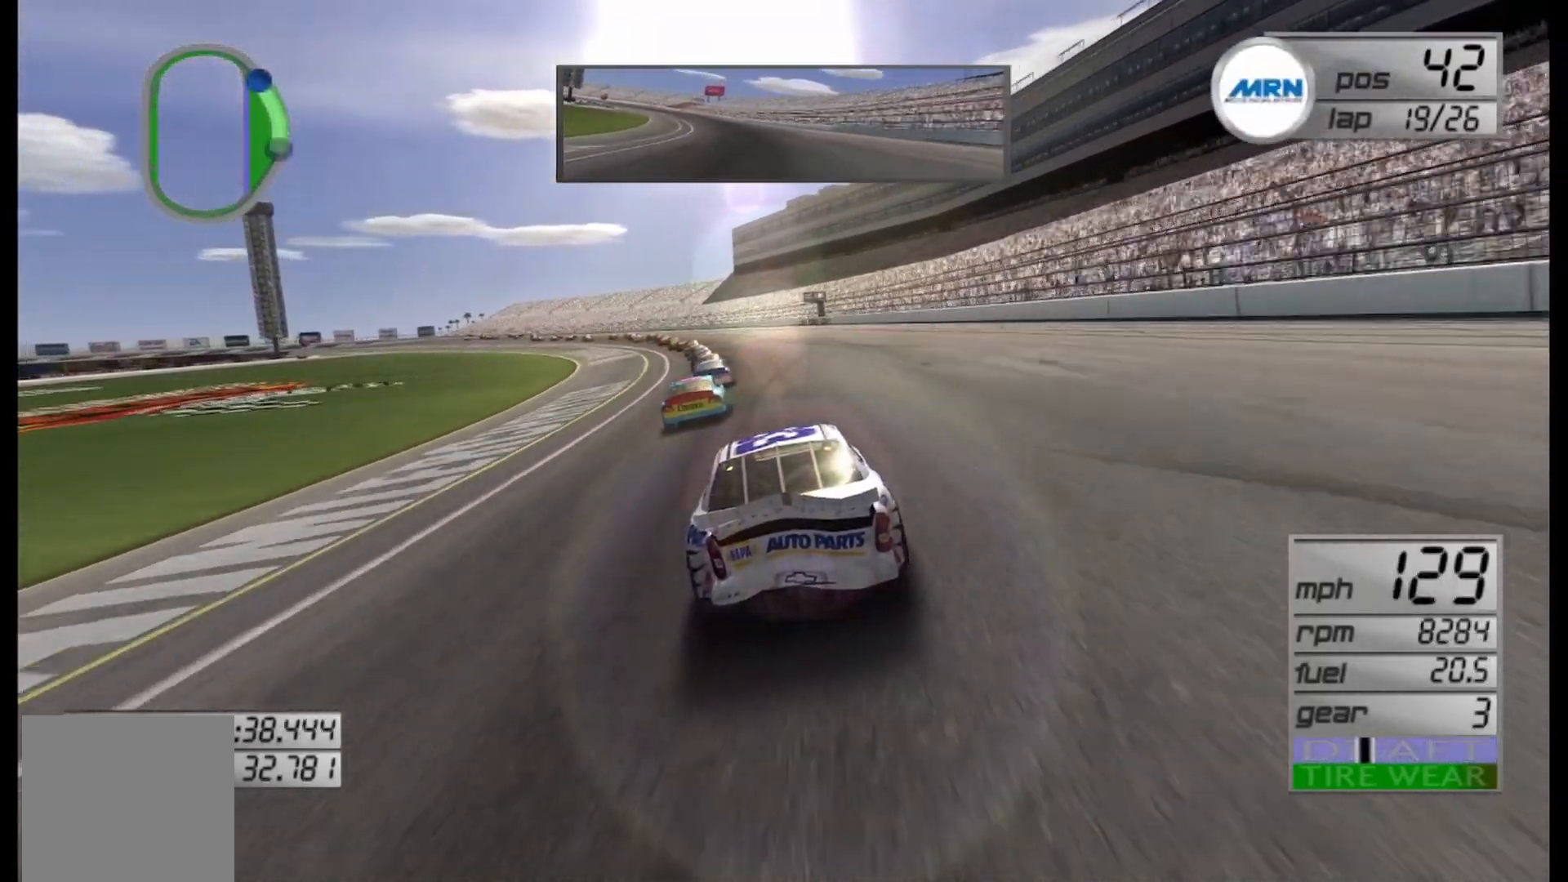
{"buttons": ["R2"], "left_stick": "center", "right_stick": "center", "events": [[500, "left_stick", "center"]]}
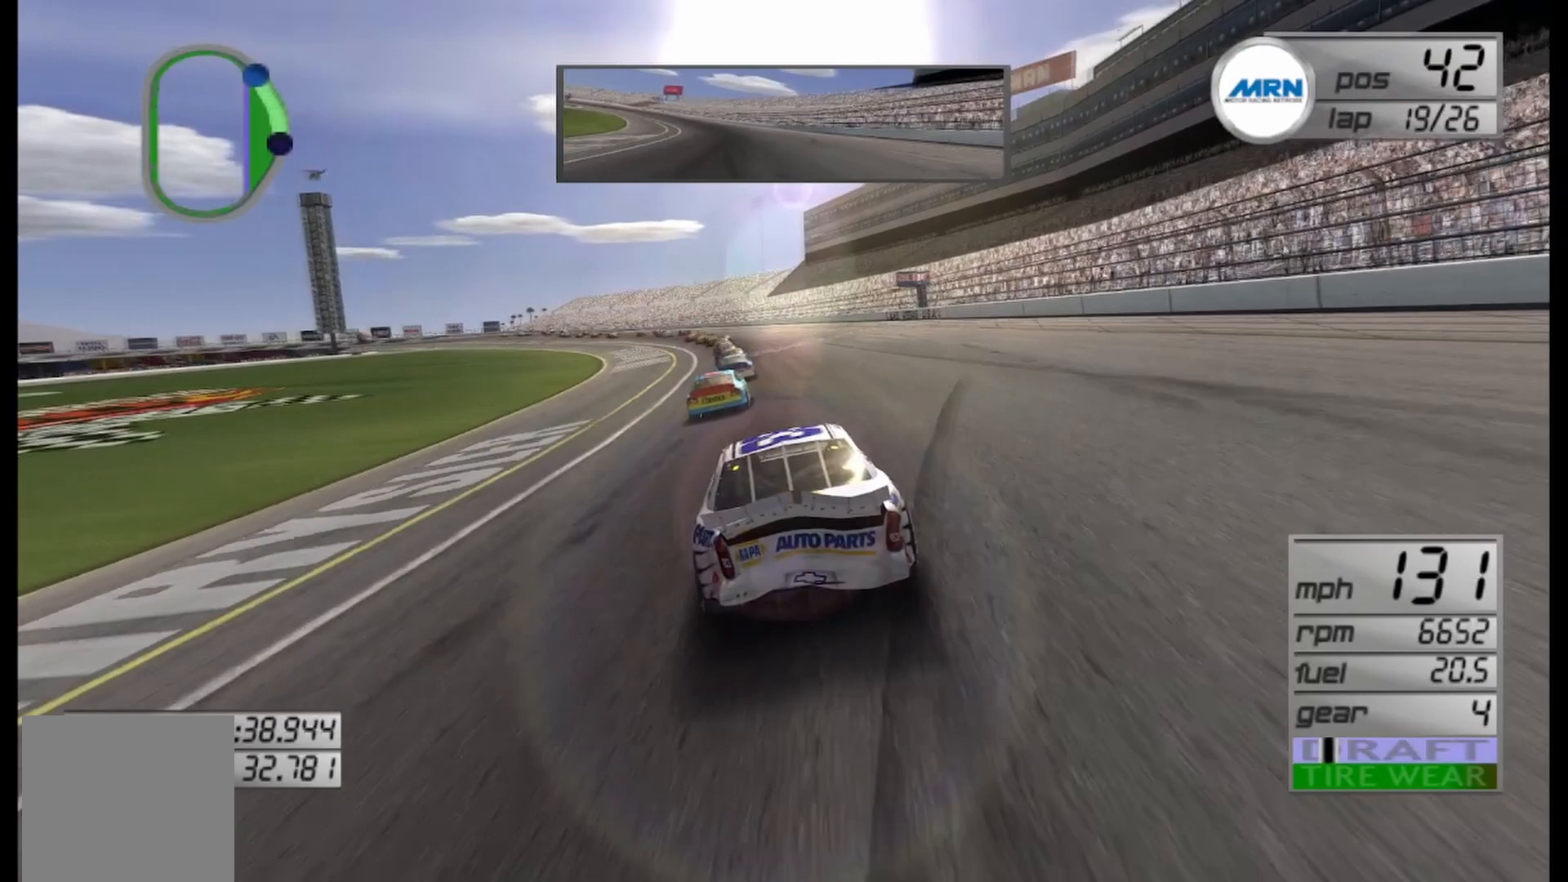
{"buttons": ["R2"], "left_stick": "left", "right_stick": "center", "events": [[125, "left_stick", "left"], [250, "left_stick", "center"], [500, "left_stick", "left"]]}